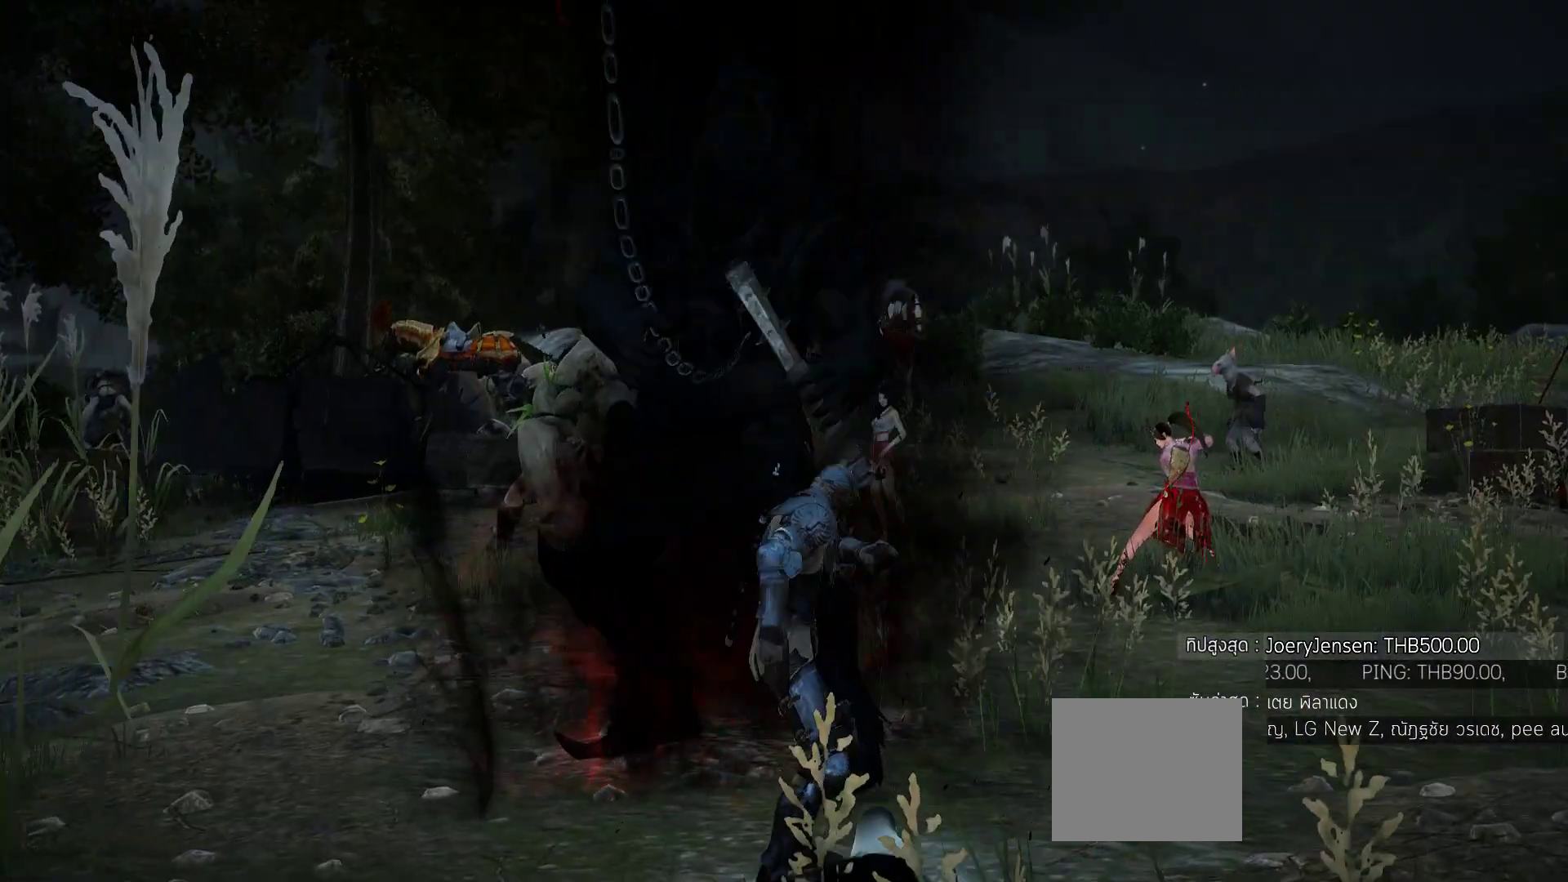
Gameplay with a controller (PlayStation layout); each line is a JSON object with the inputs held at the frame after it (dt_ms = milliseconds from this image to that frame). "events" lists button and stick changes between this image and that frame as [ms after this image, input, new state], when the widget could be followed in between.
{"dt_ms": 500, "buttons": ["L1", "L2"], "left_stick": "center", "right_stick": "center", "events": [[400, "L1", "down"], [420, "L2", "down"]]}
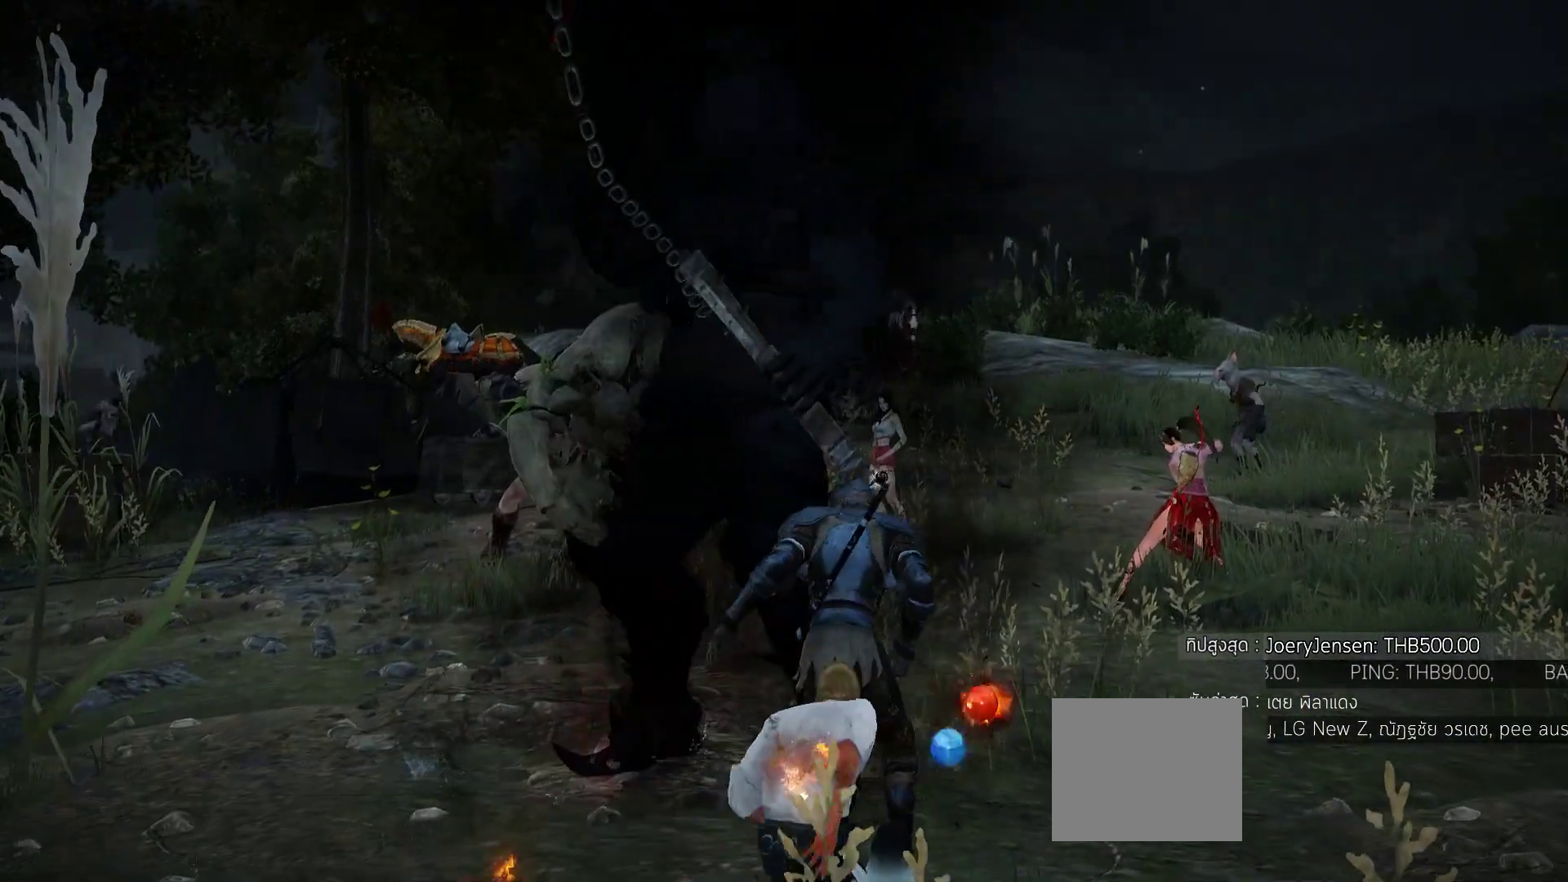
{"dt_ms": 500, "buttons": [], "left_stick": "center", "right_stick": "center", "events": [[140, "L1", "up"], [140, "L2", "up"]]}
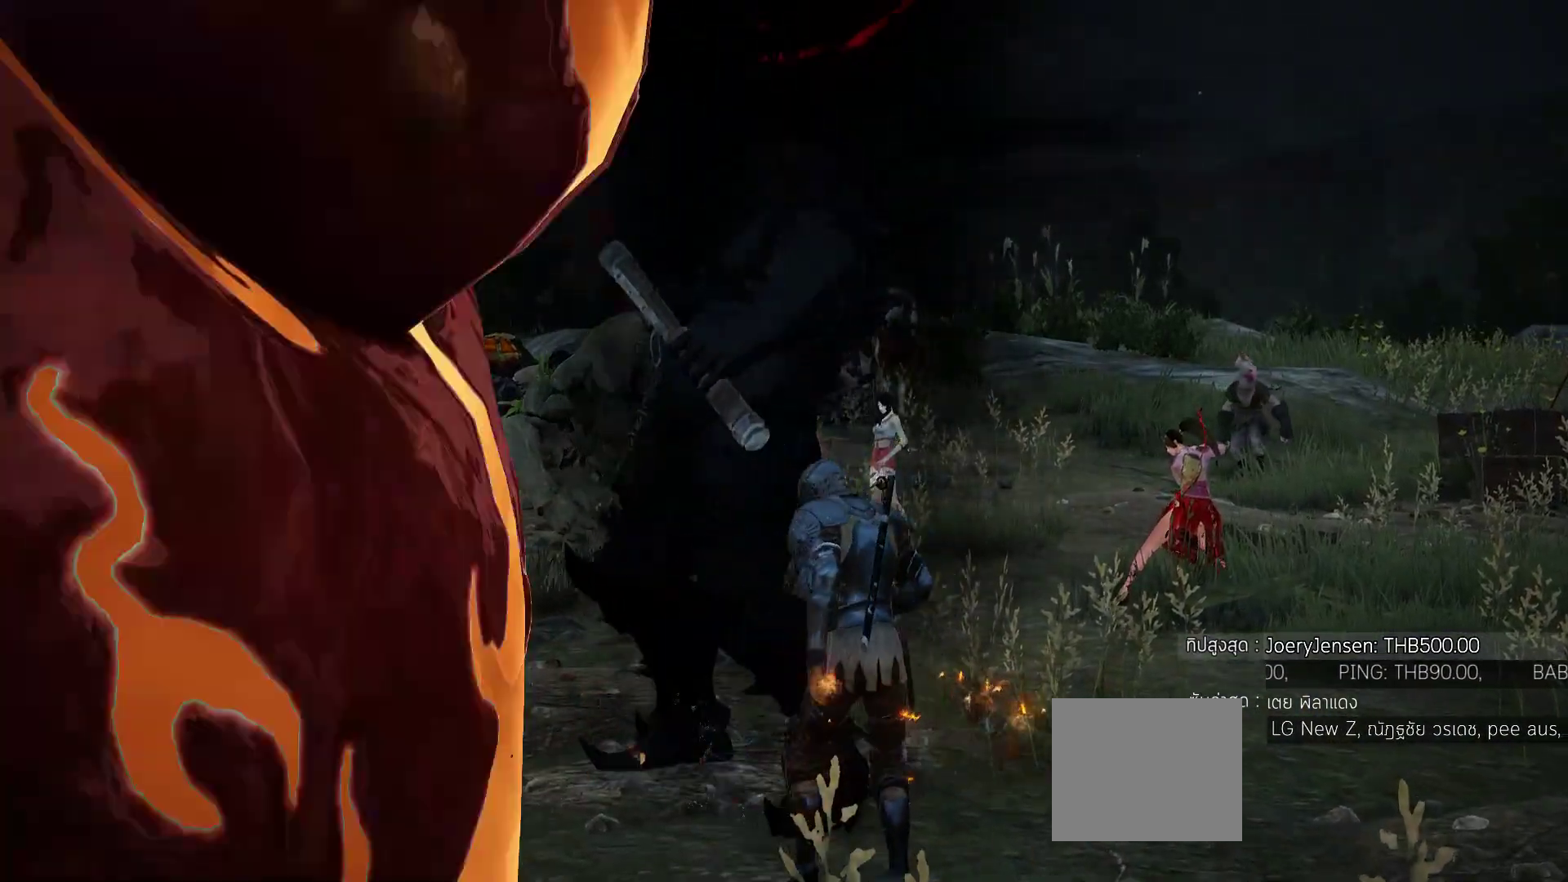
{"dt_ms": 500, "buttons": ["L1"], "left_stick": "center", "right_stick": "center", "events": [[200, "L1", "down"]]}
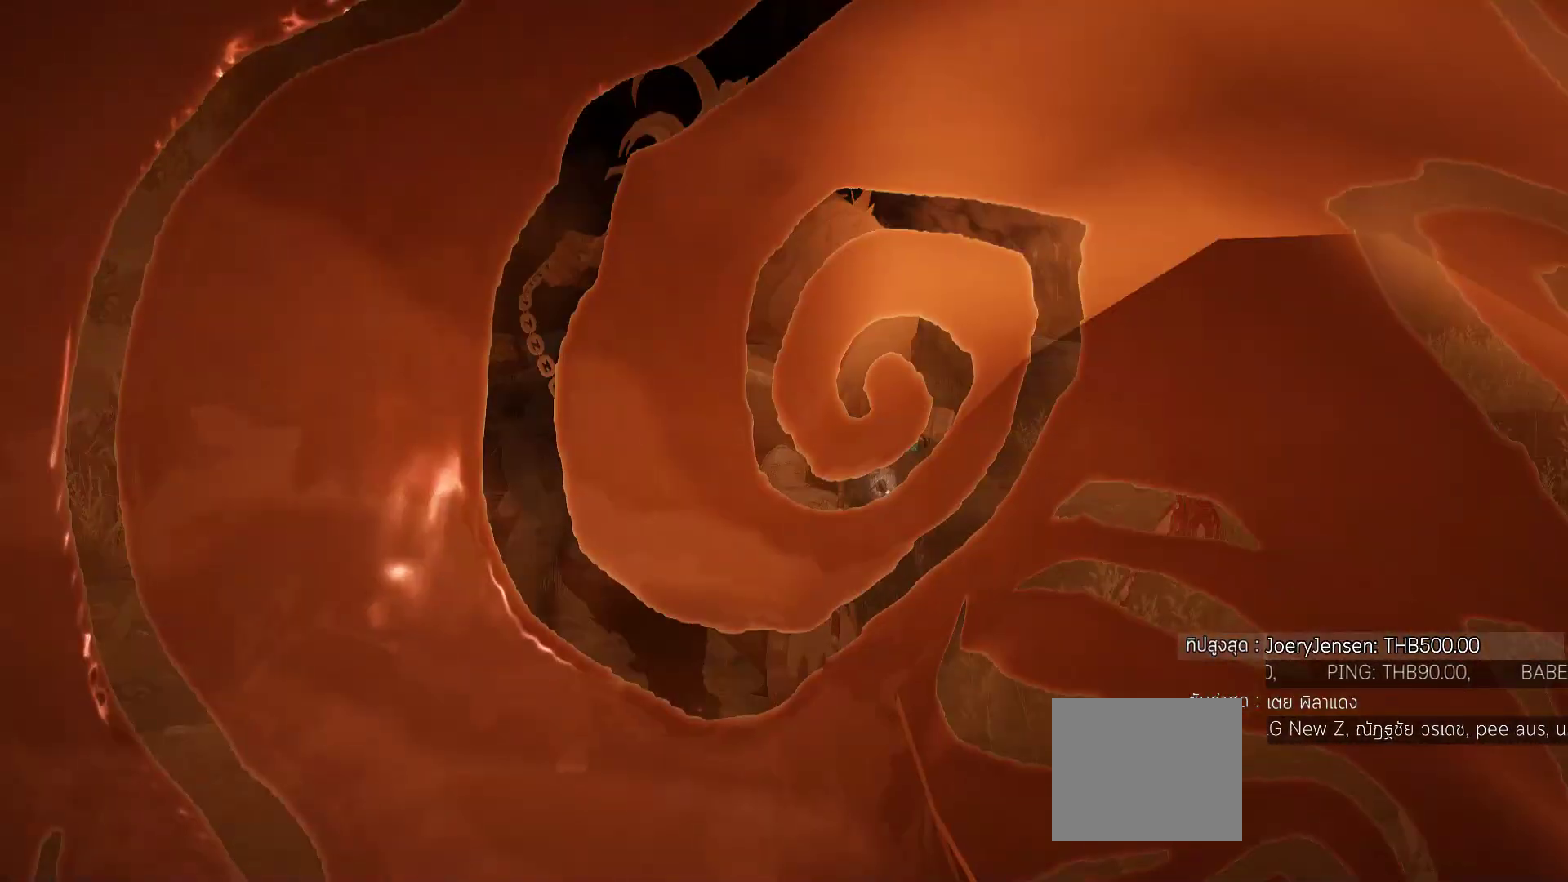
{"dt_ms": 500, "buttons": [], "left_stick": "center", "right_stick": "center", "events": [[120, "L1", "up"]]}
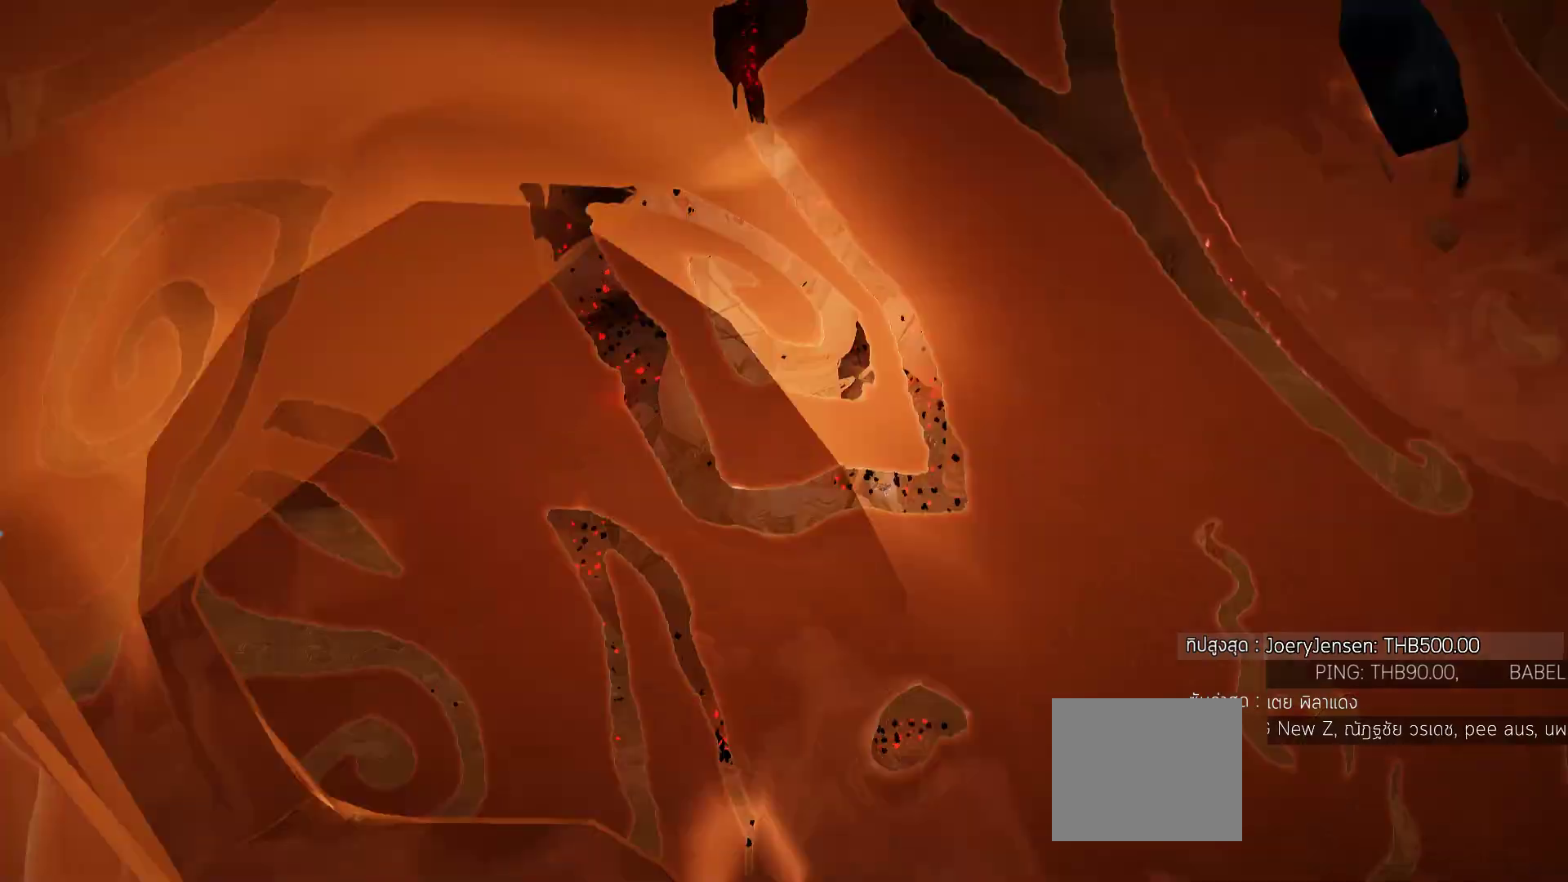
{"dt_ms": 500, "buttons": [], "left_stick": "center", "right_stick": "center", "events": []}
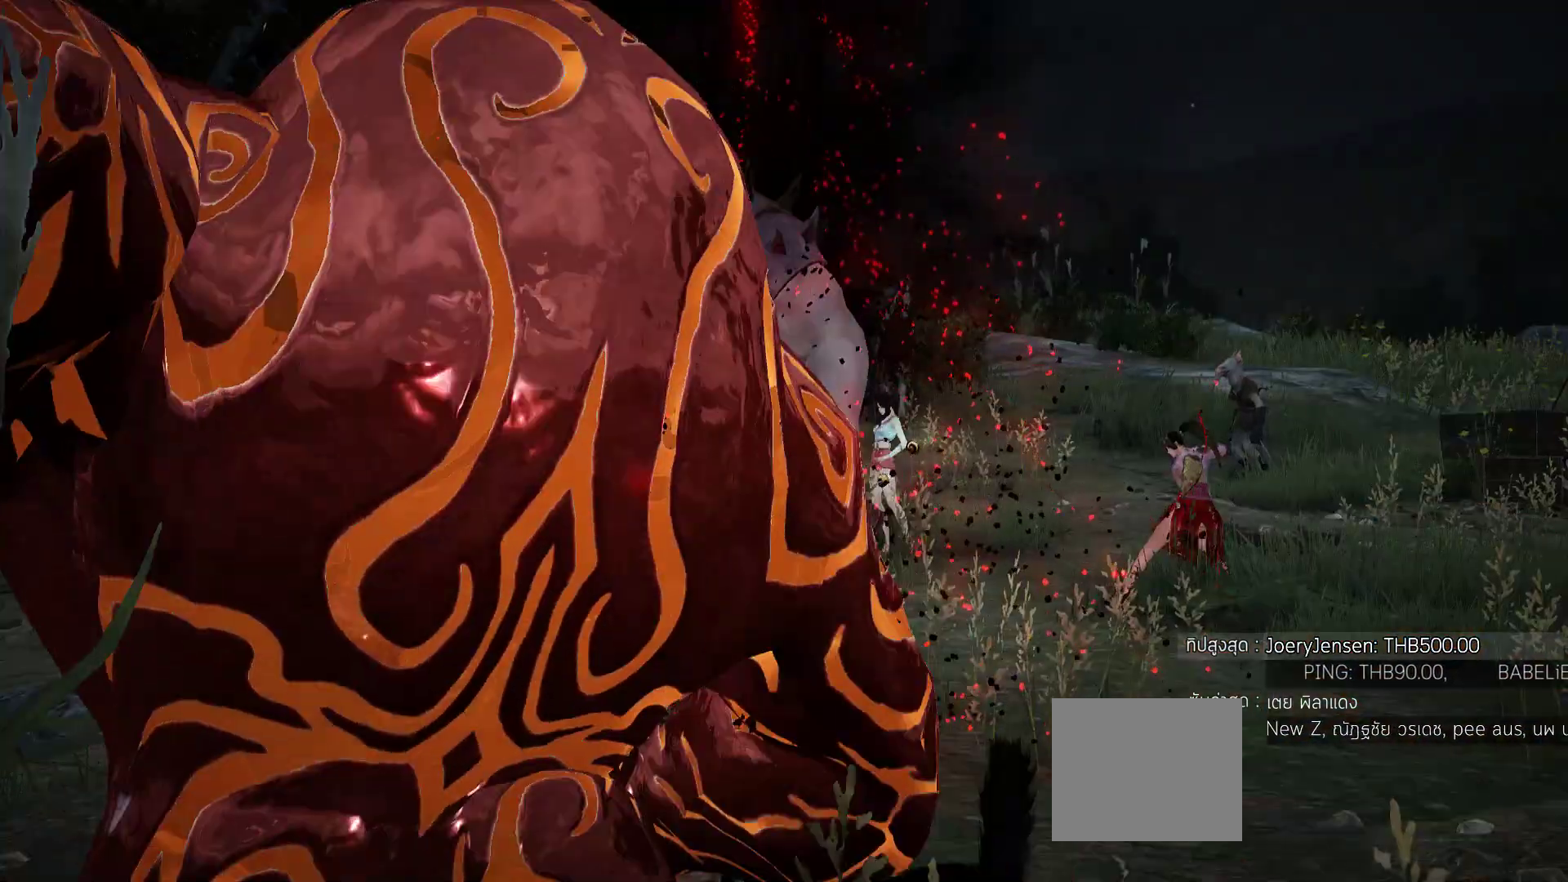
{"dt_ms": 500, "buttons": [], "left_stick": "center", "right_stick": "center", "events": []}
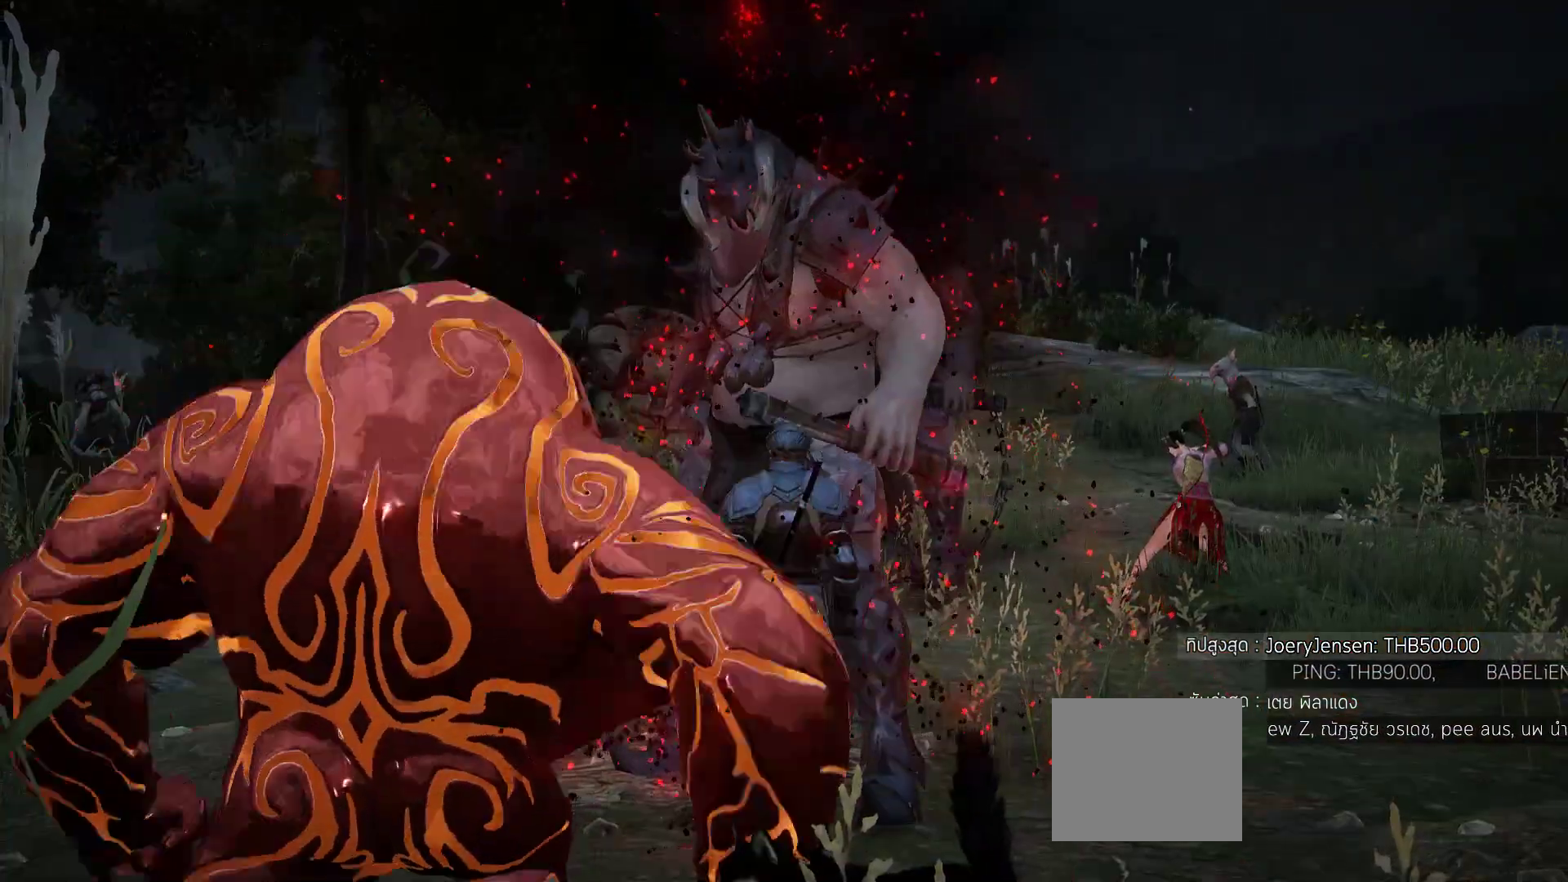
{"dt_ms": 1000, "buttons": ["L1", "L2", "R1"], "left_stick": "center", "right_stick": "center"}
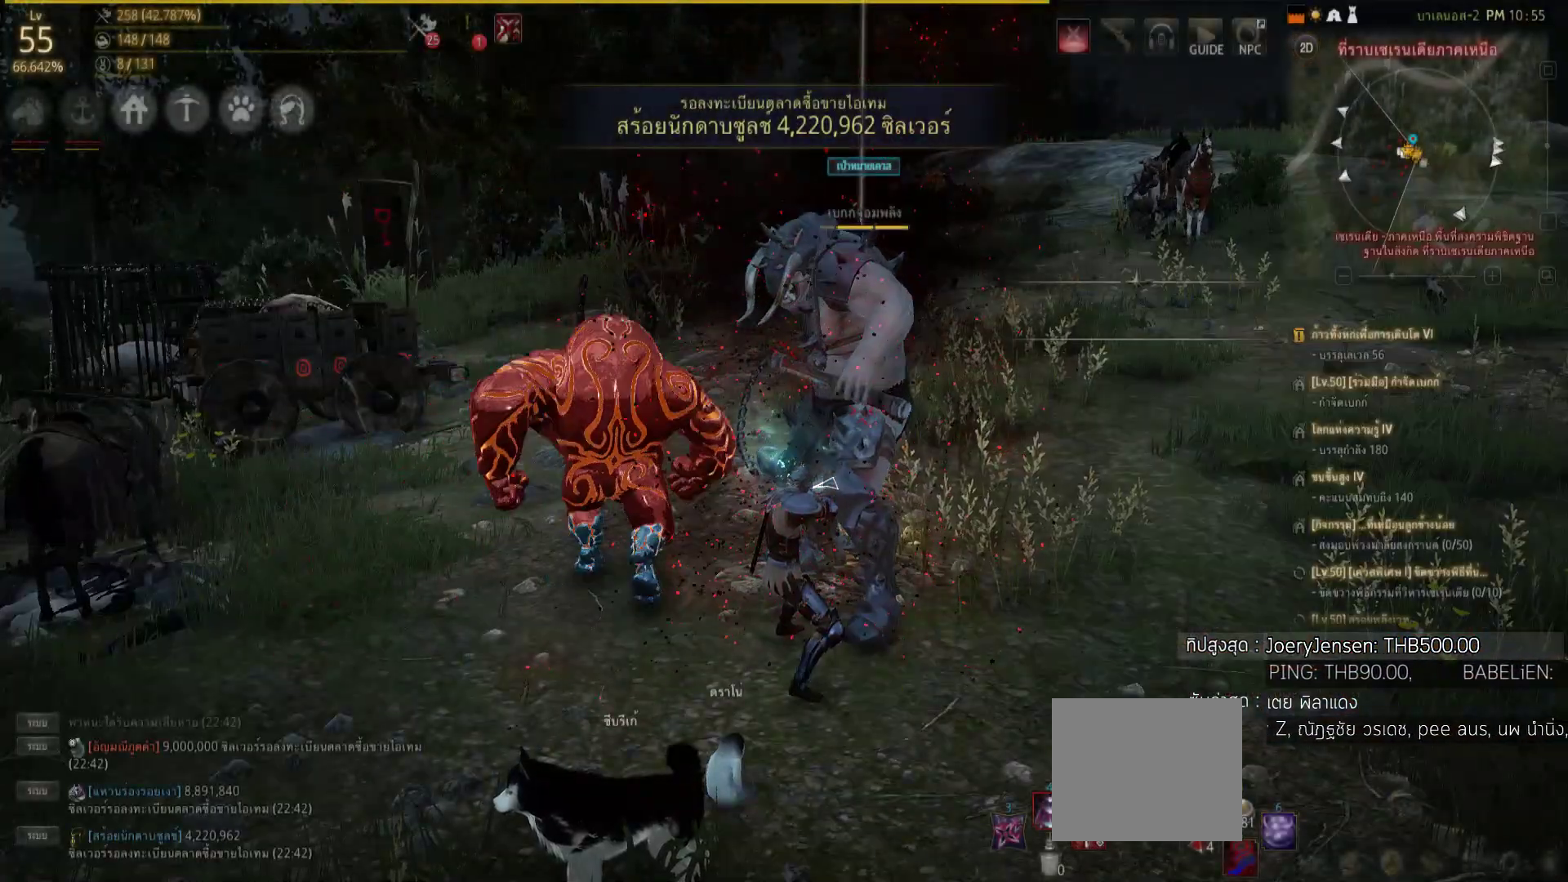
{"dt_ms": 1000, "buttons": [], "left_stick": "center", "right_stick": "center"}
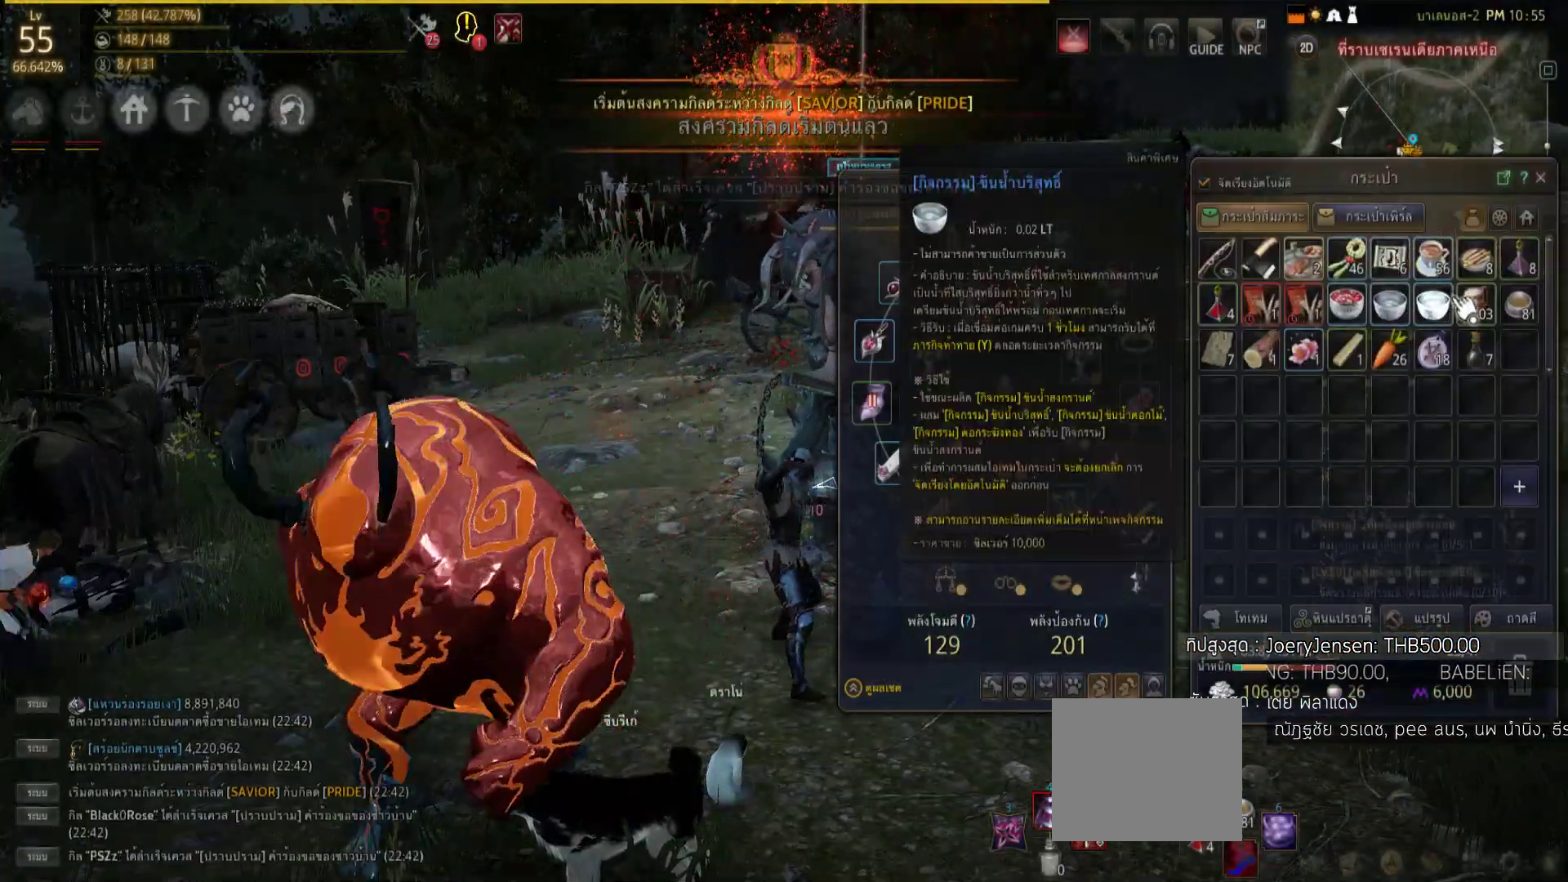
{"dt_ms": 500, "buttons": [], "left_stick": "center", "right_stick": "center", "events": []}
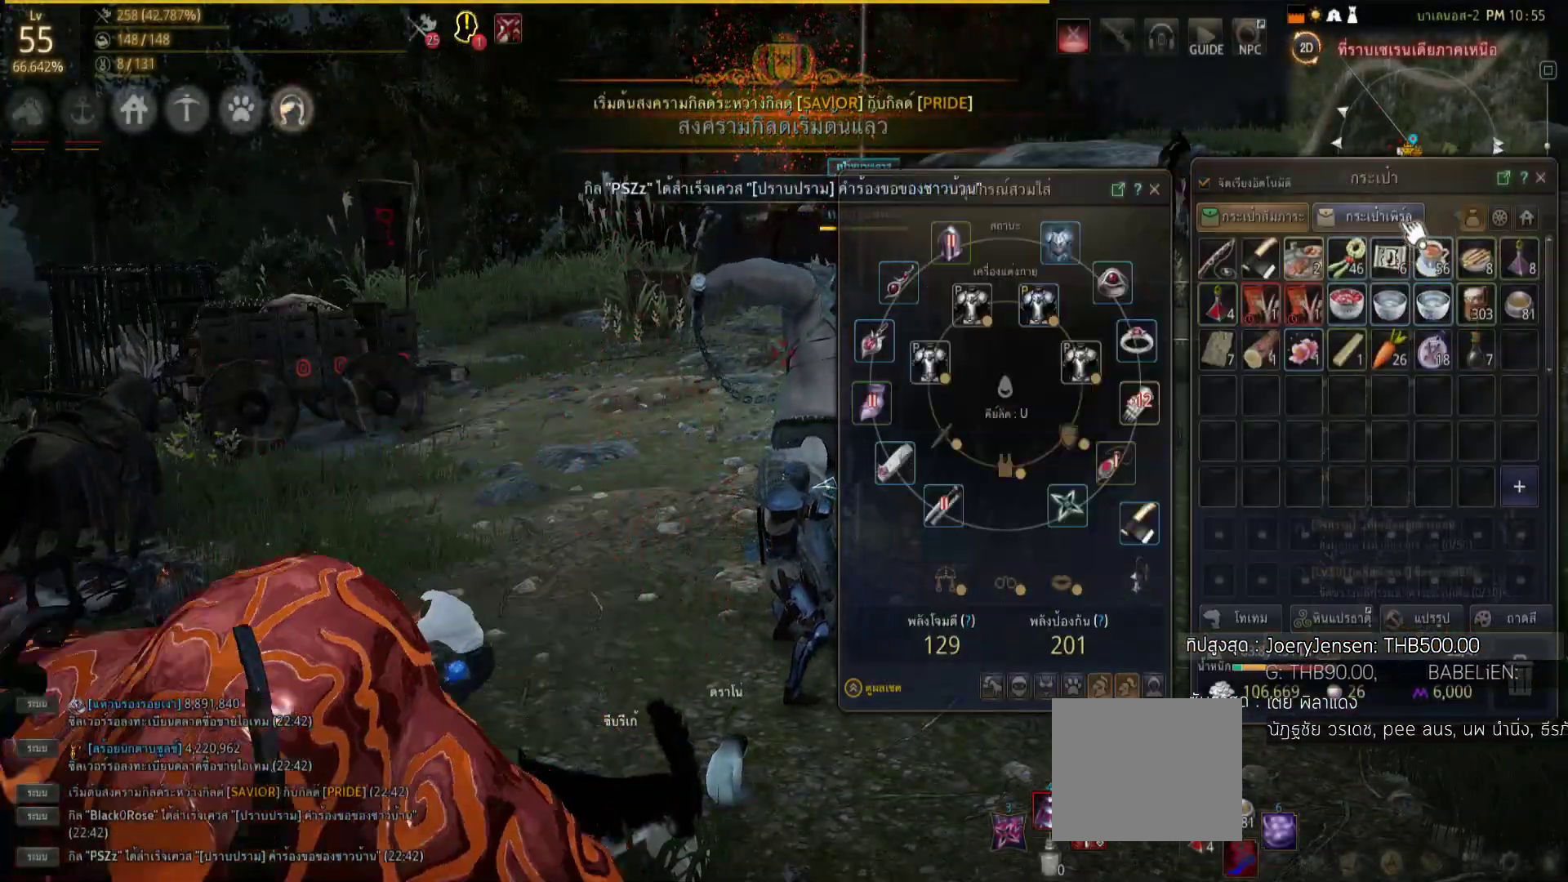
{"dt_ms": 500, "buttons": [], "left_stick": "center", "right_stick": "center", "events": []}
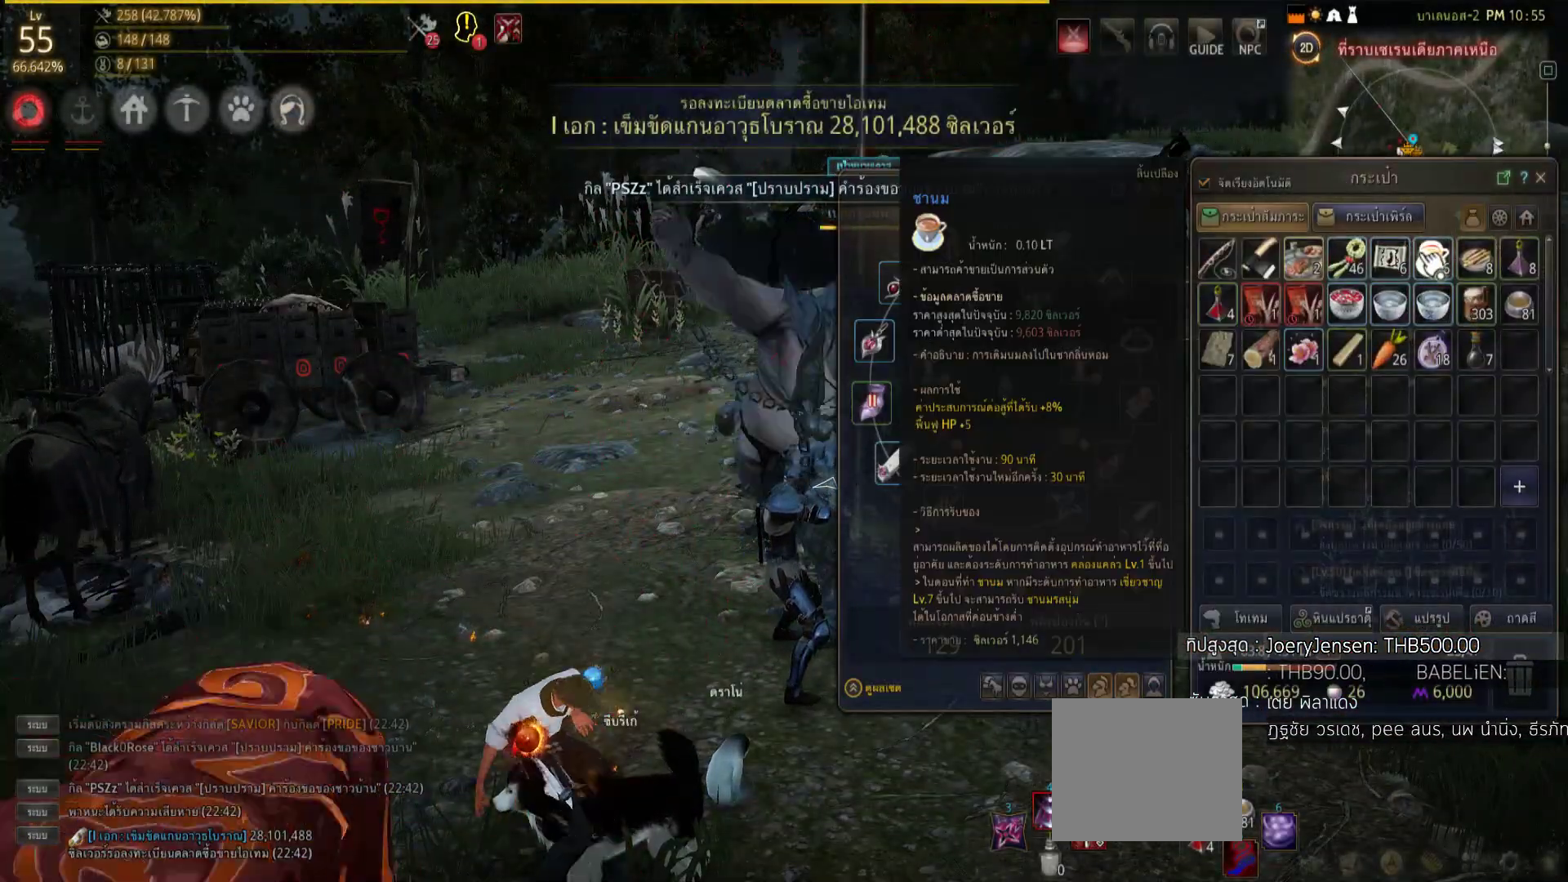
{"dt_ms": 500, "buttons": [], "left_stick": "center", "right_stick": "center", "events": []}
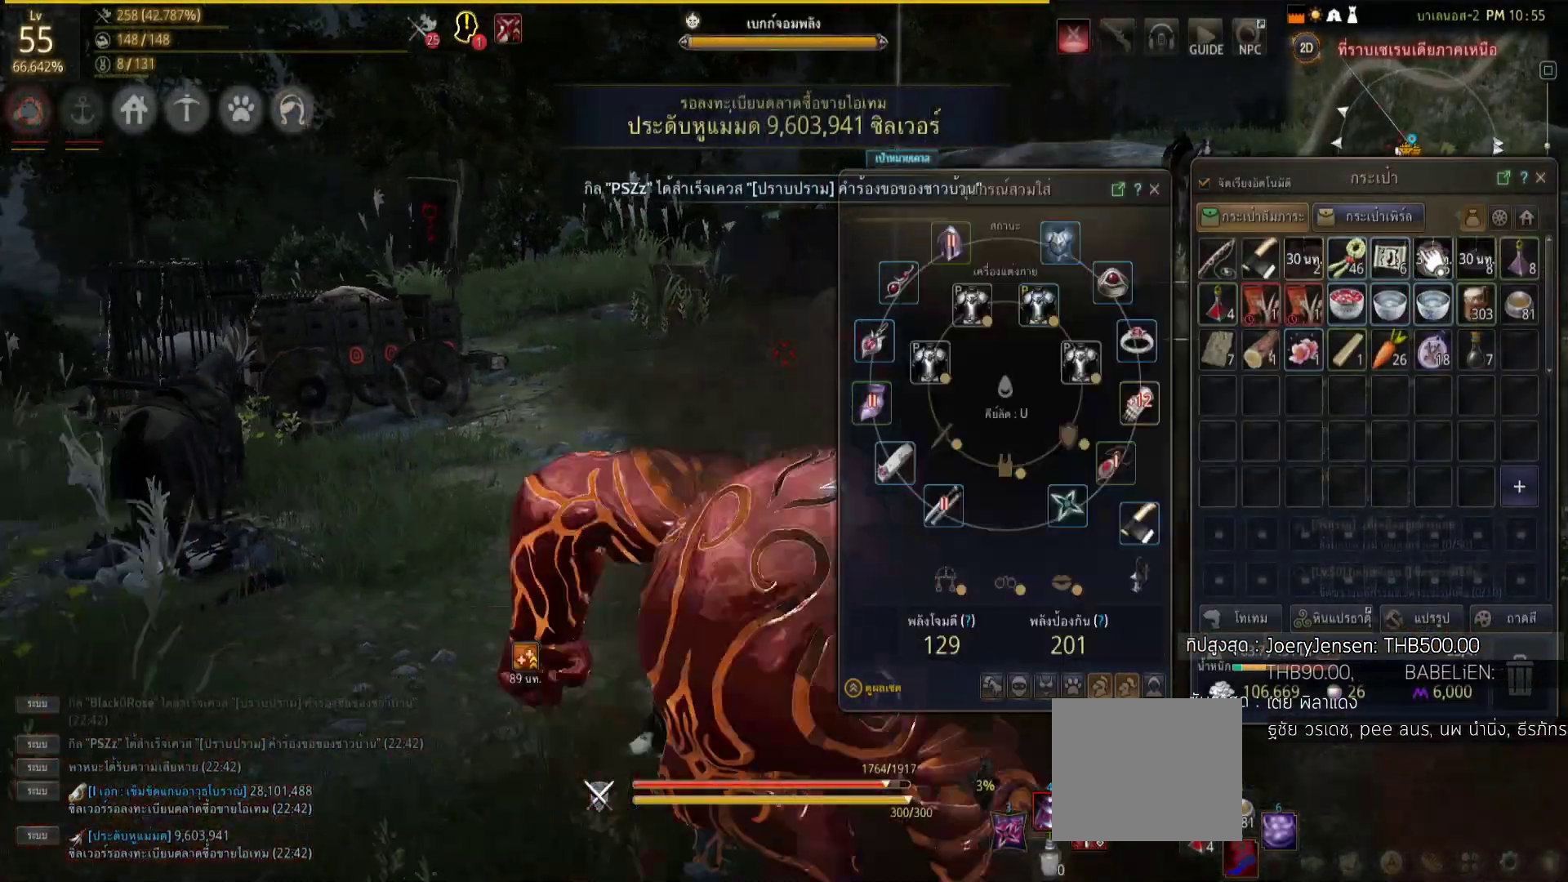
{"dt_ms": 500, "buttons": [], "left_stick": "center", "right_stick": "center", "events": []}
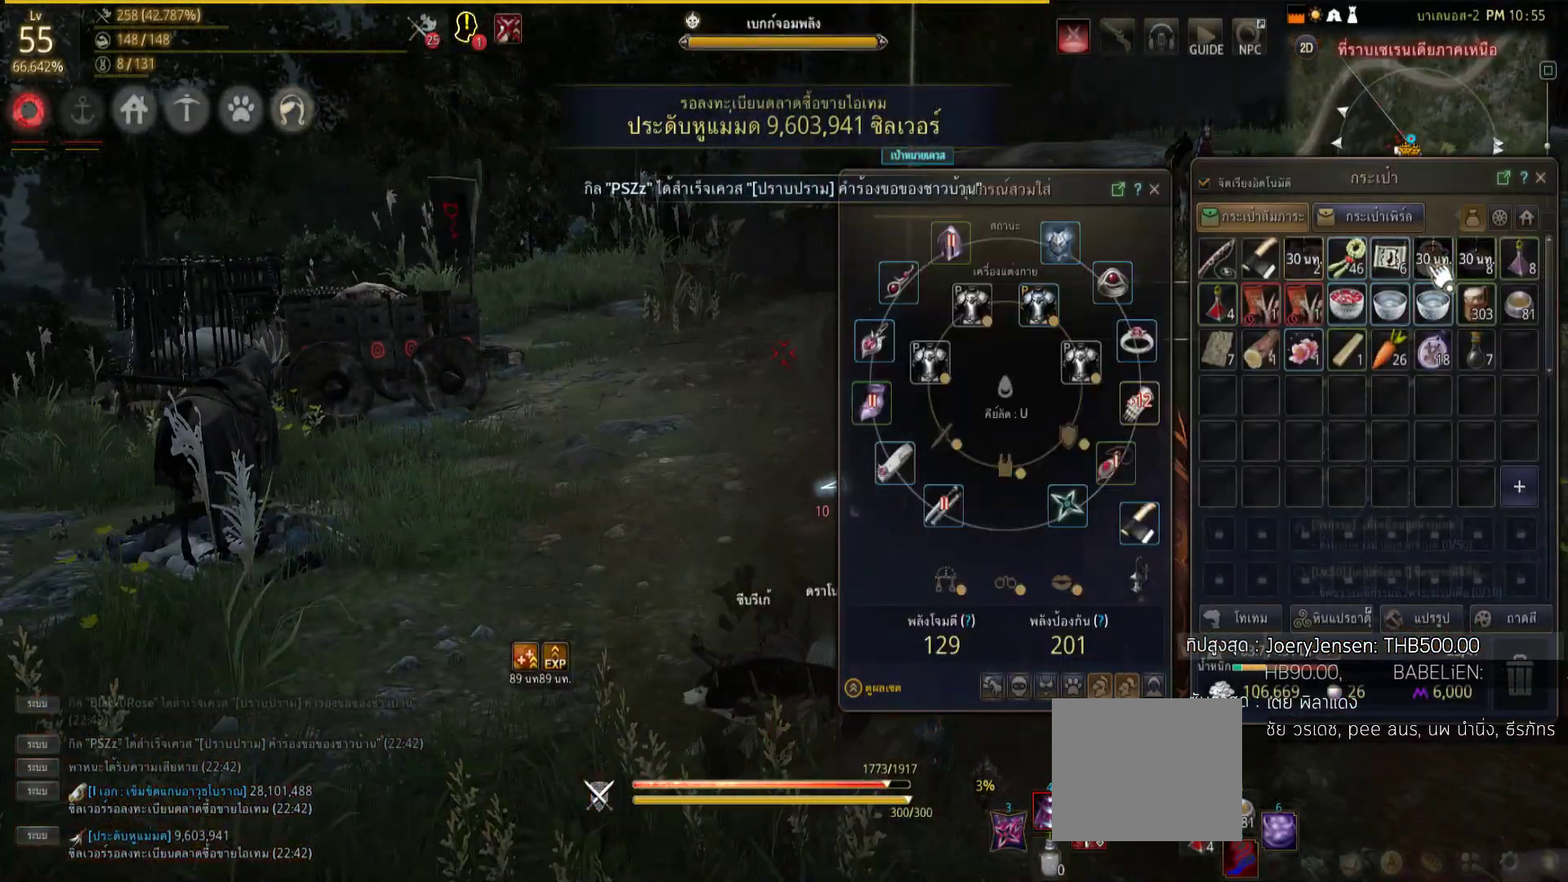
{"dt_ms": 500, "buttons": [], "left_stick": "center", "right_stick": "center", "events": []}
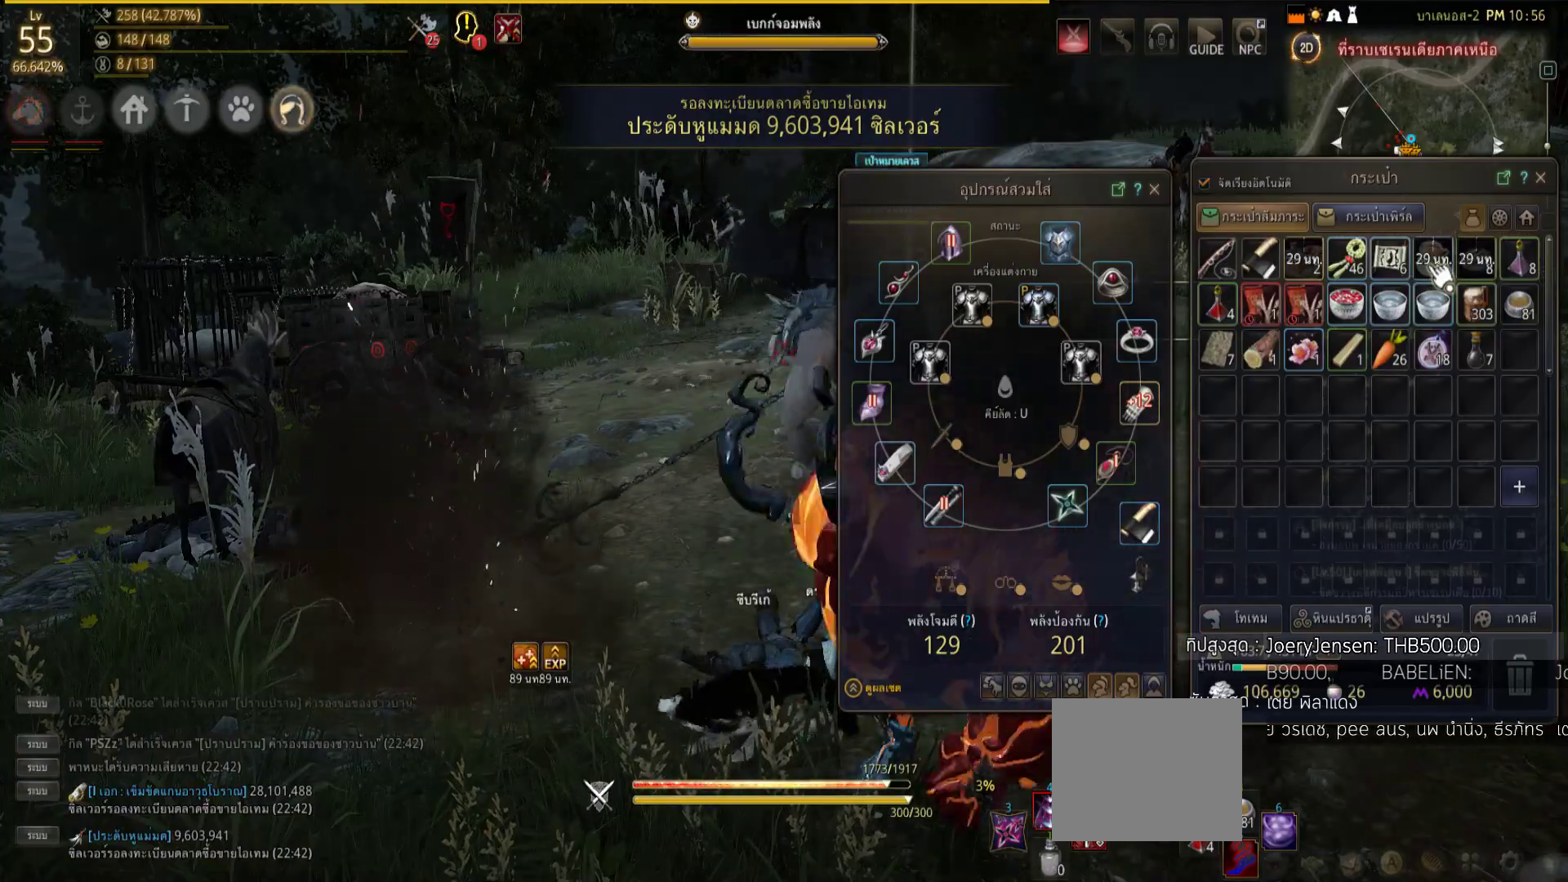
{"dt_ms": 500, "buttons": ["START"], "left_stick": "center", "right_stick": "center", "events": [[400, "START", "down"]]}
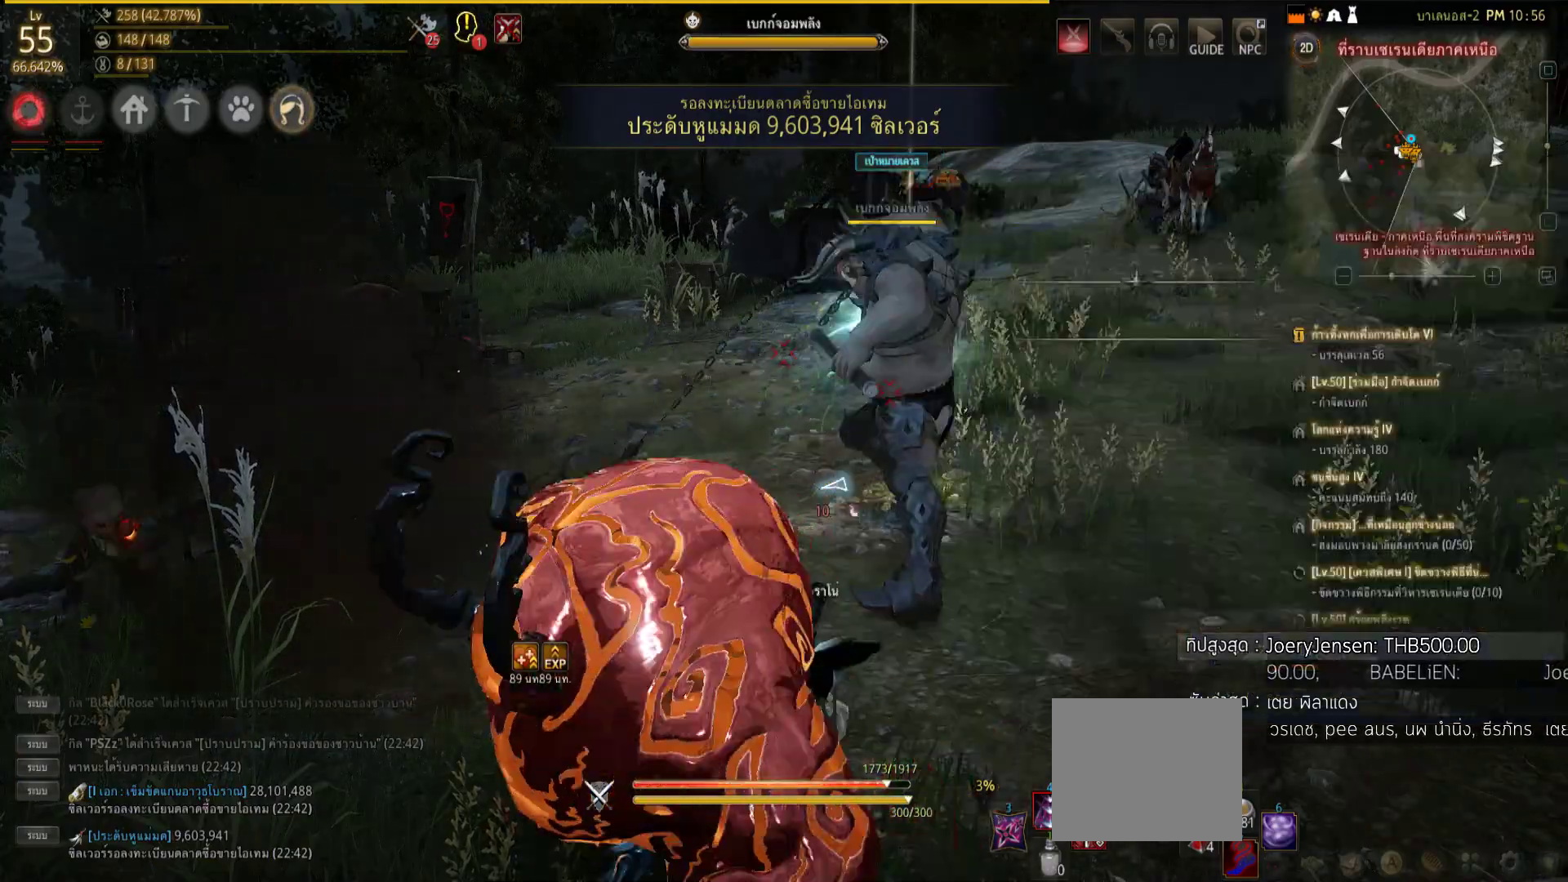
{"dt_ms": 500, "buttons": [], "left_stick": "center", "right_stick": "center", "events": [[100, "START", "up"]]}
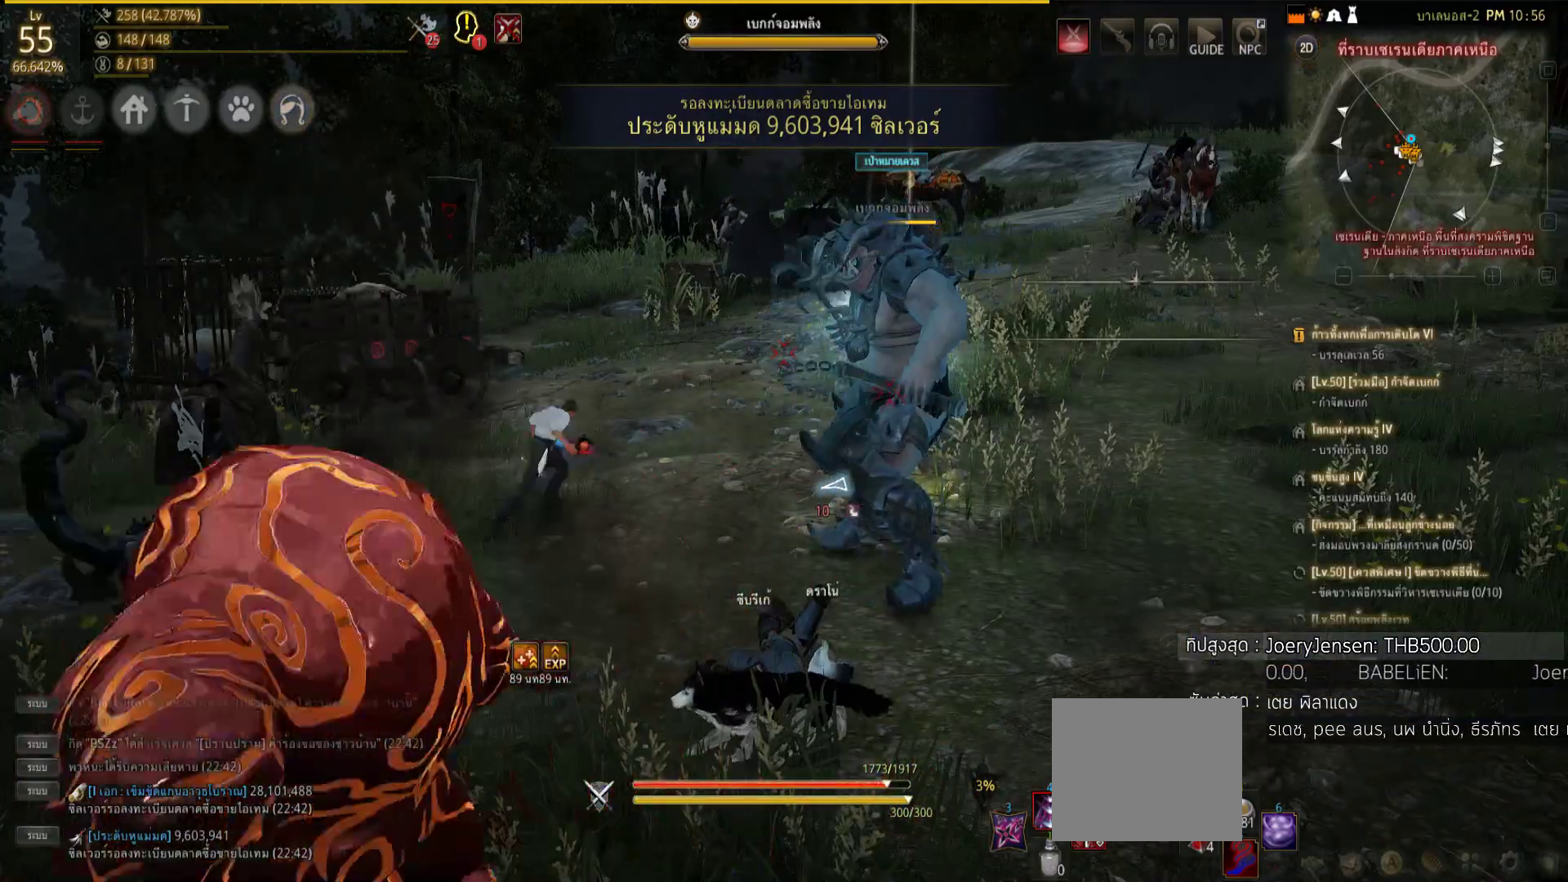
{"dt_ms": 500, "buttons": ["SQUARE"], "left_stick": "right", "right_stick": "center", "events": [[60, "SQUARE", "down"], [120, "left_stick", "right"], [180, "SQUARE", "up"], [260, "SQUARE", "down"], [380, "SQUARE", "up"], [460, "SQUARE", "down"]]}
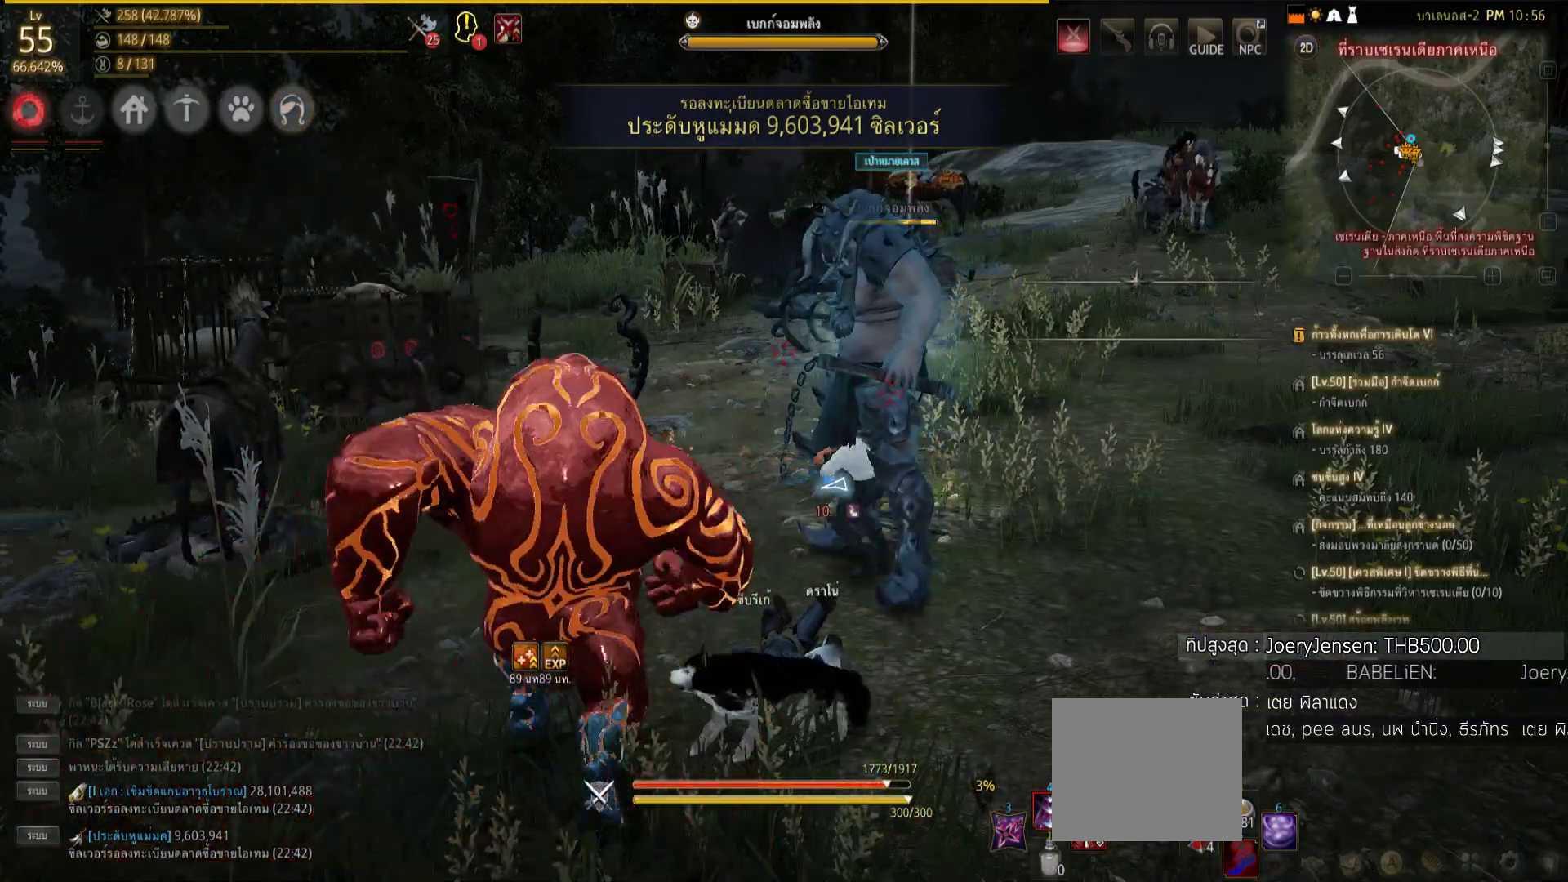
{"dt_ms": 500, "buttons": ["SQUARE"], "left_stick": "center", "right_stick": "center", "events": [[420, "SQUARE", "up"], [460, "left_stick", "center"], [500, "SQUARE", "down"]]}
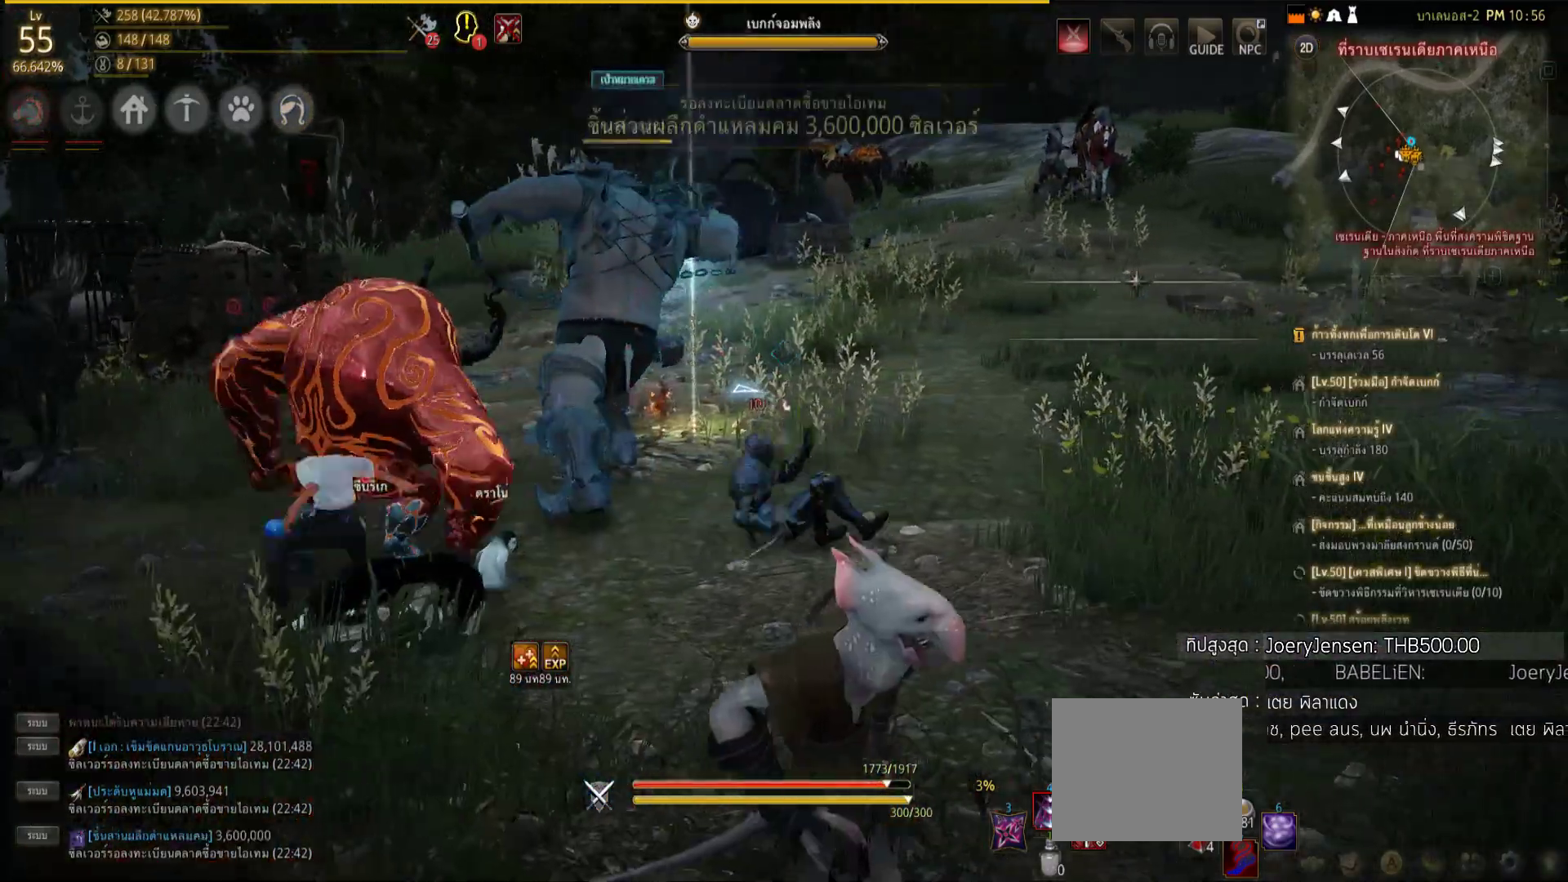
{"dt_ms": 500, "buttons": [], "left_stick": "left", "right_stick": "center", "events": [[80, "SQUARE", "up"], [80, "left_stick", "right"], [200, "SQUARE", "down"], [260, "SQUARE", "up"], [260, "left_stick", "center"], [380, "SQUARE", "down"], [380, "left_stick", "left"], [460, "SQUARE", "up"]]}
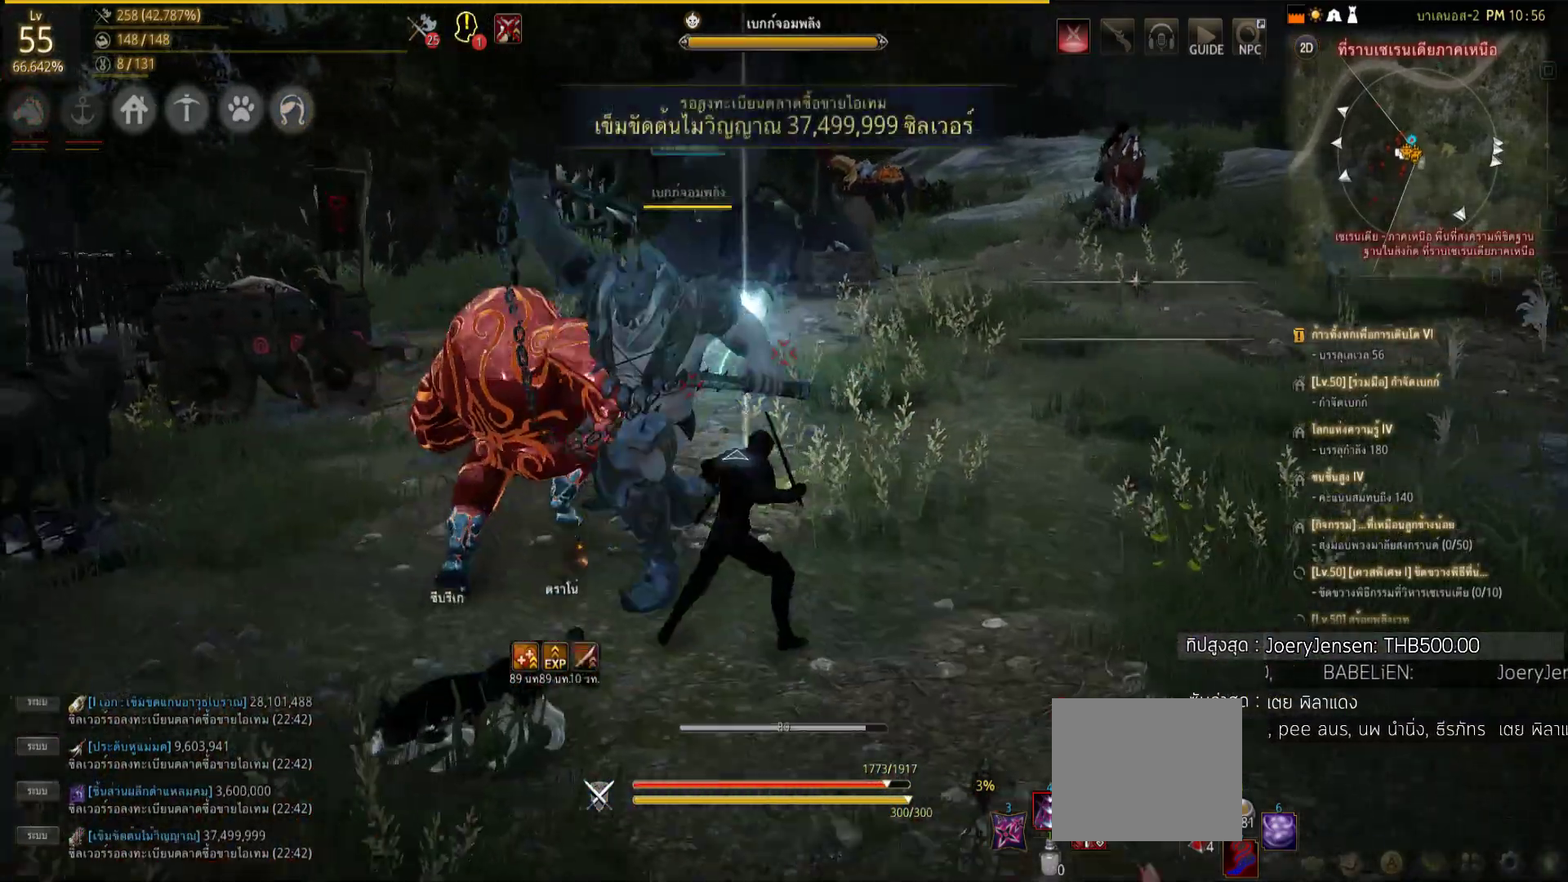
{"dt_ms": 500, "buttons": [], "left_stick": "center", "right_stick": "center", "events": [[60, "SQUARE", "down"], [320, "left_stick", "center"], [480, "SQUARE", "up"]]}
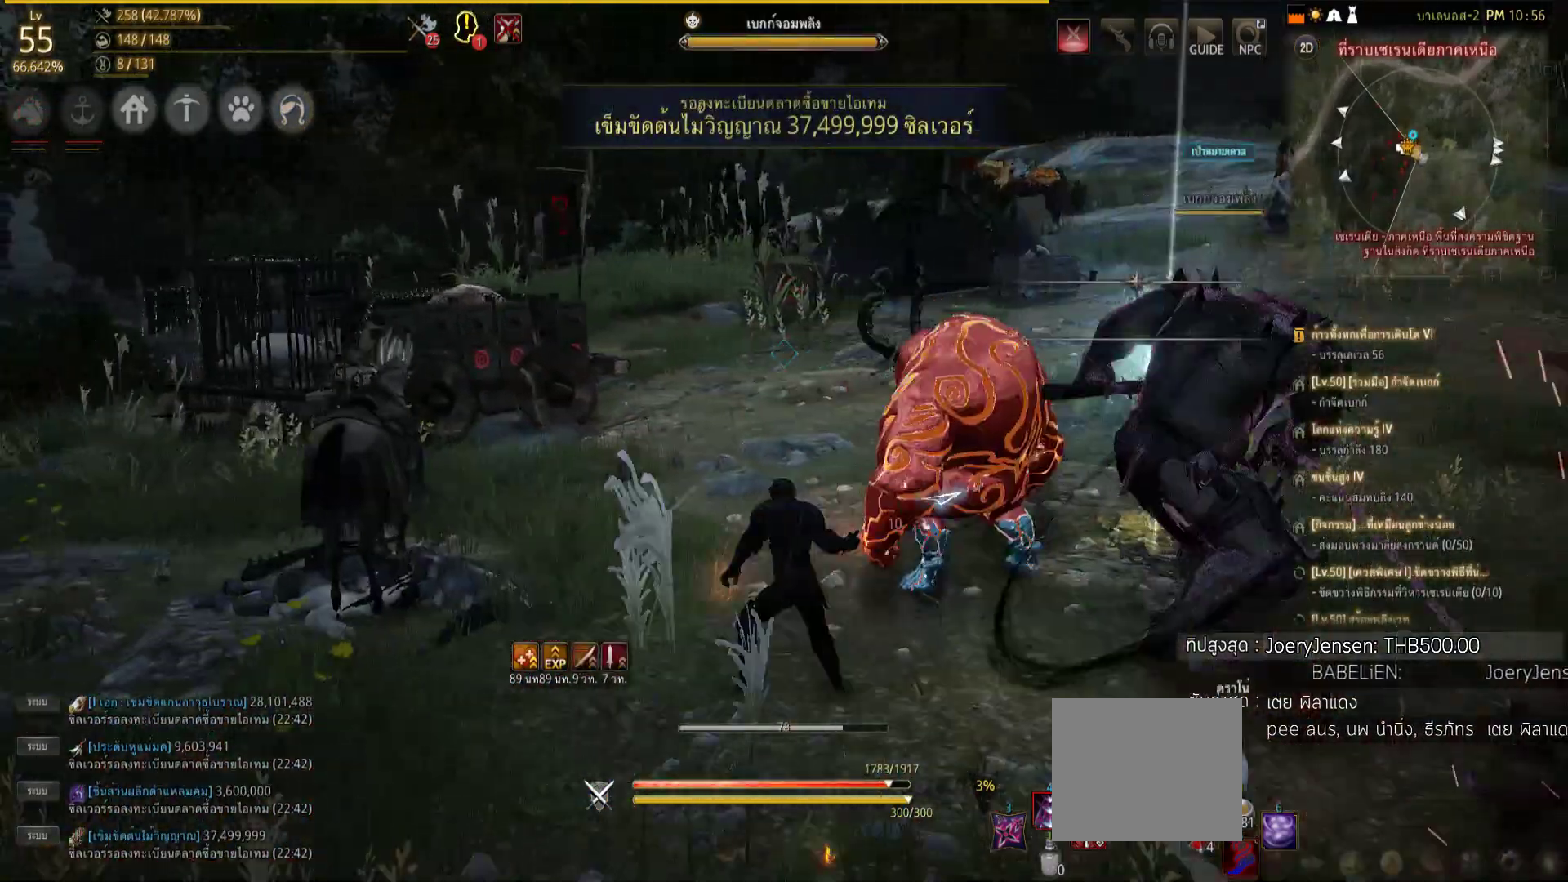
{"dt_ms": 500, "buttons": [], "left_stick": "center", "right_stick": "right", "events": [[140, "L2", "down"], [140, "right_stick", "right"], [440, "L2", "up"]]}
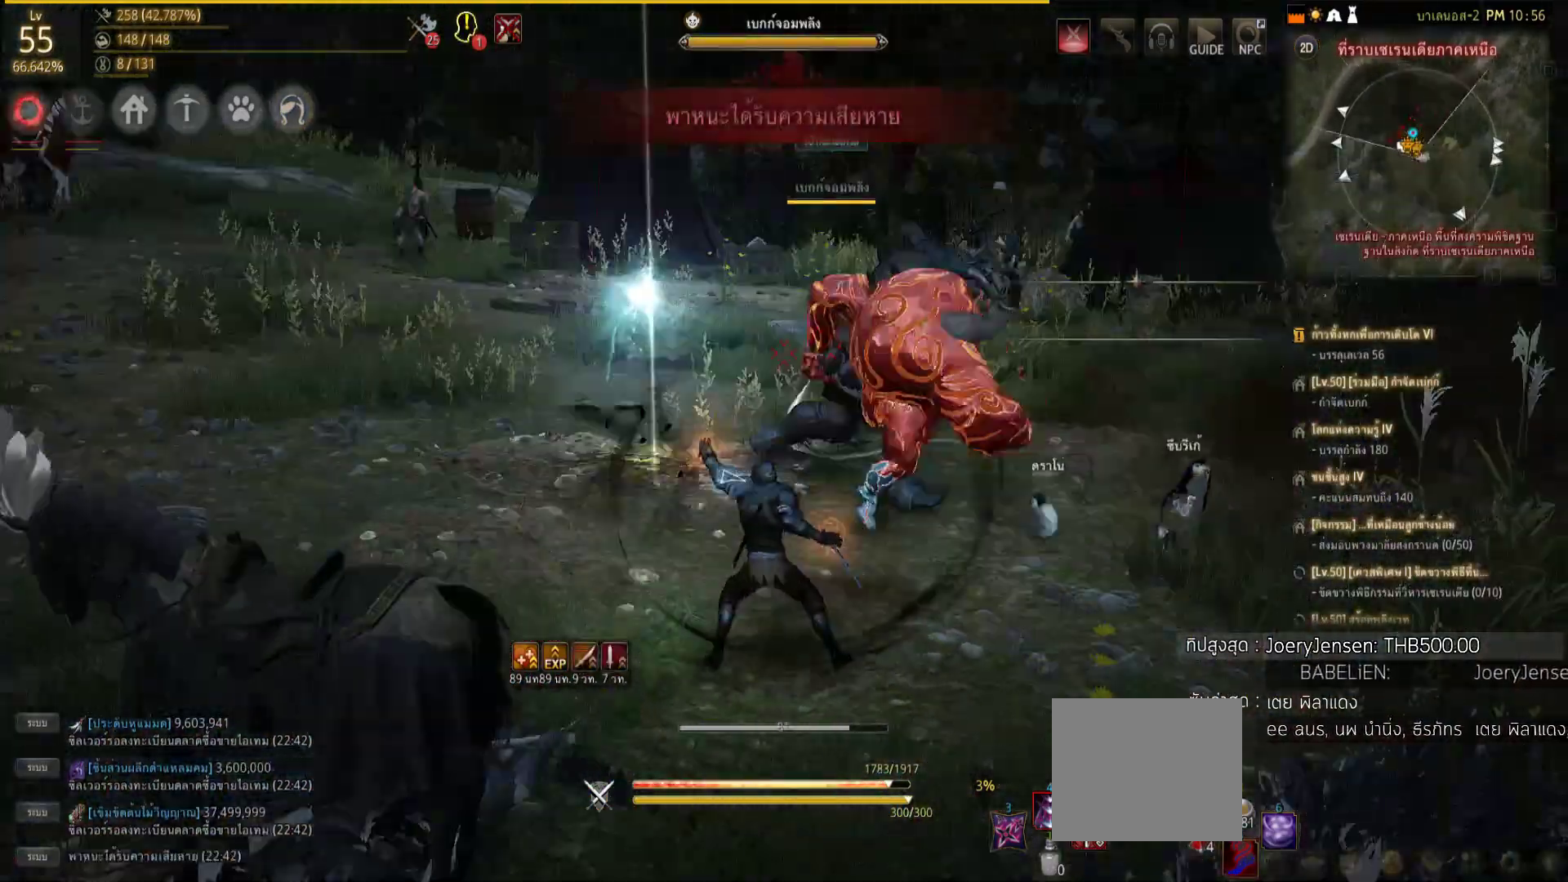
{"dt_ms": 500, "buttons": [], "left_stick": "center", "right_stick": "center", "events": [[20, "right_stick", "center"], [60, "left_stick", "up-right"], [240, "SQUARE", "down"], [360, "SQUARE", "up"], [420, "SQUARE", "down"], [500, "SQUARE", "up"], [500, "left_stick", "center"]]}
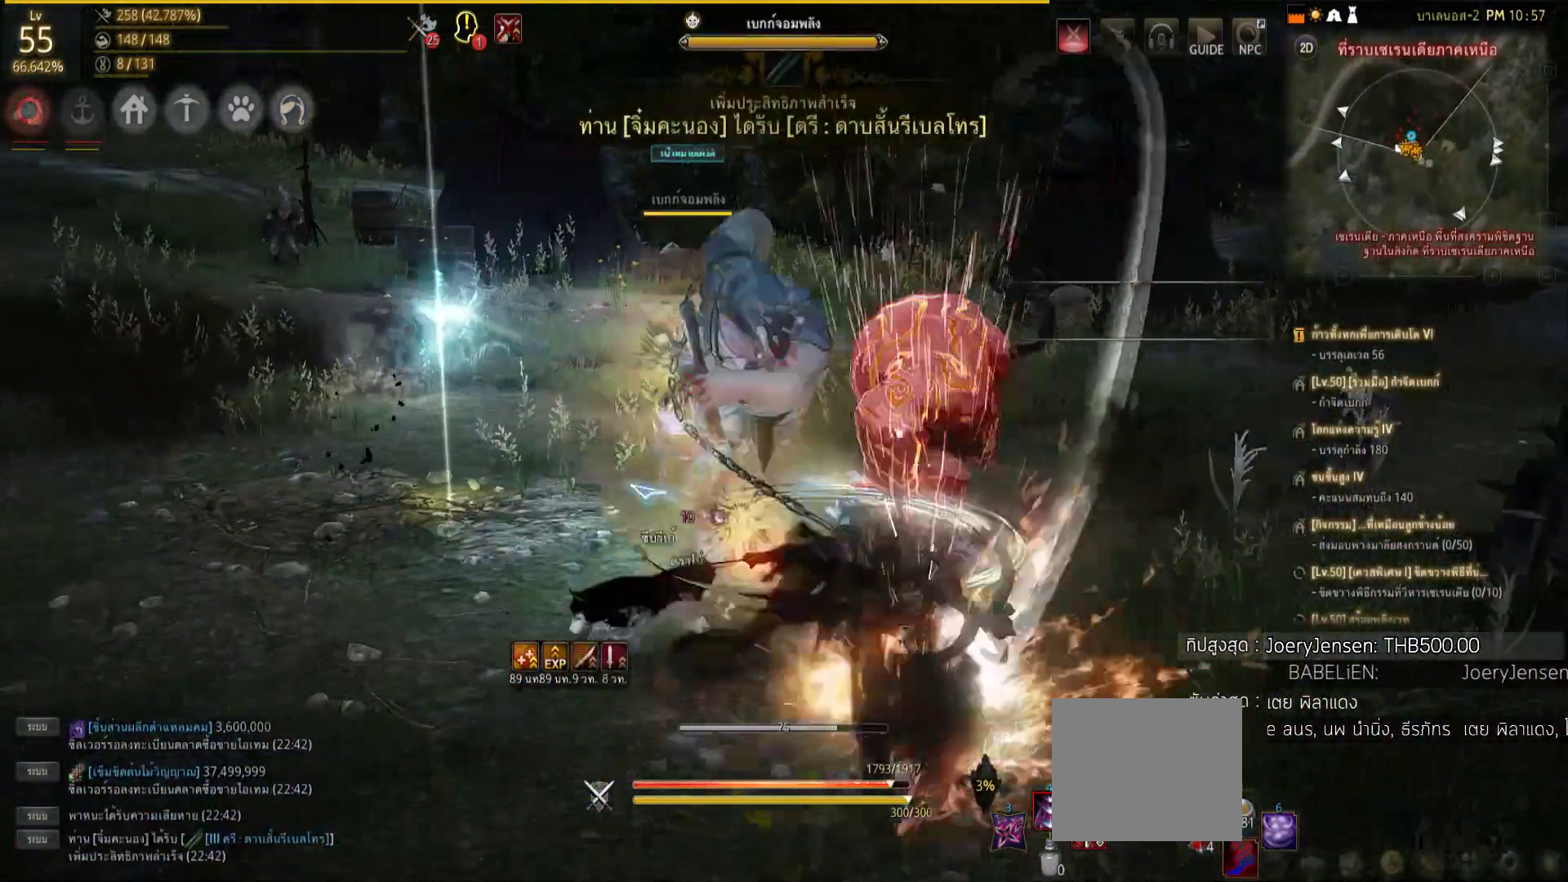
{"dt_ms": 500, "buttons": ["TRIANGLE", "R1"], "left_stick": "center", "right_stick": "center", "events": [[120, "right_stick", "down-left"], [260, "right_stick", "center"], [420, "R1", "down"], [460, "TRIANGLE", "down"]]}
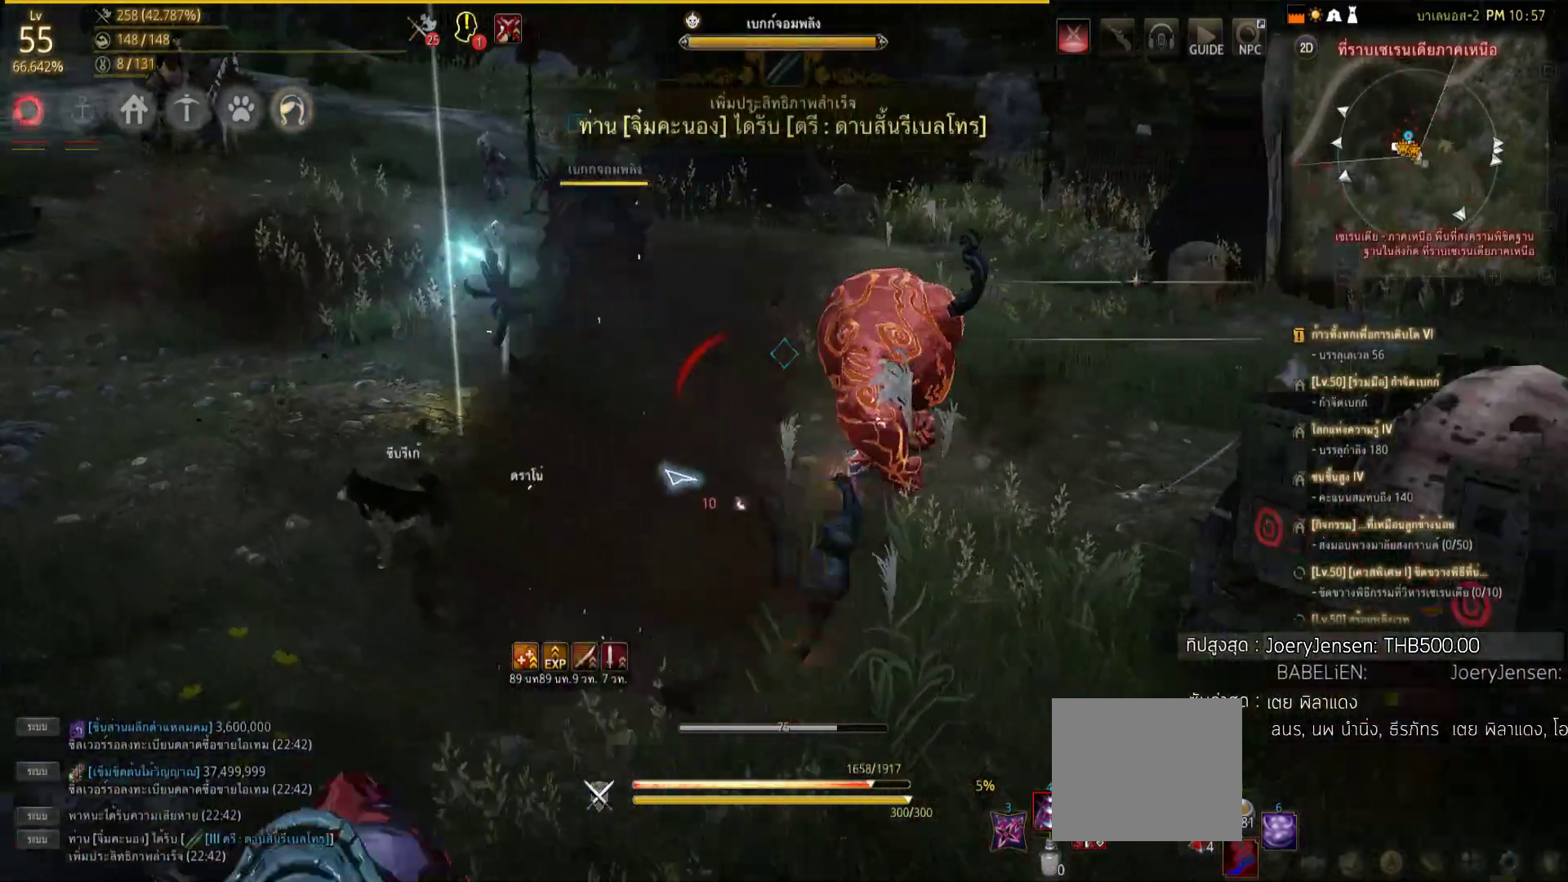
{"dt_ms": 500, "buttons": [], "left_stick": "center", "right_stick": "left", "events": [[80, "TRIANGLE", "up"], [160, "TRIANGLE", "down"], [340, "TRIANGLE", "up"], [380, "R1", "up"], [480, "right_stick", "left"]]}
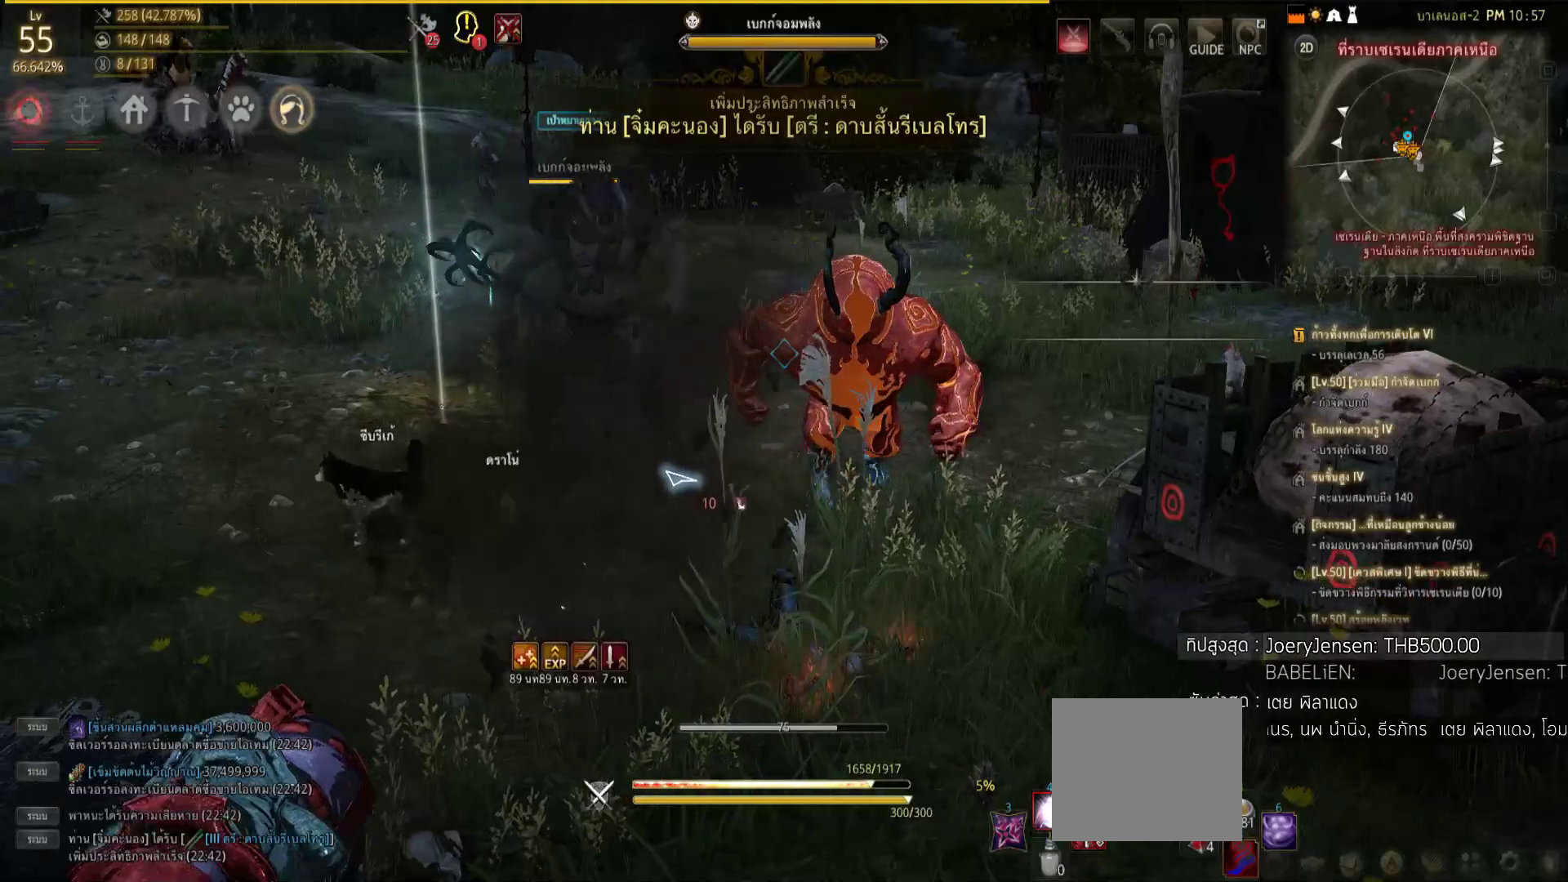
{"dt_ms": 500, "buttons": ["SQUARE"], "left_stick": "right", "right_stick": "center", "events": [[20, "left_stick", "up-right"], [180, "right_stick", "center"], [240, "left_stick", "center"], [320, "SQUARE", "down"], [400, "SQUARE", "up"], [400, "left_stick", "right"], [480, "SQUARE", "down"]]}
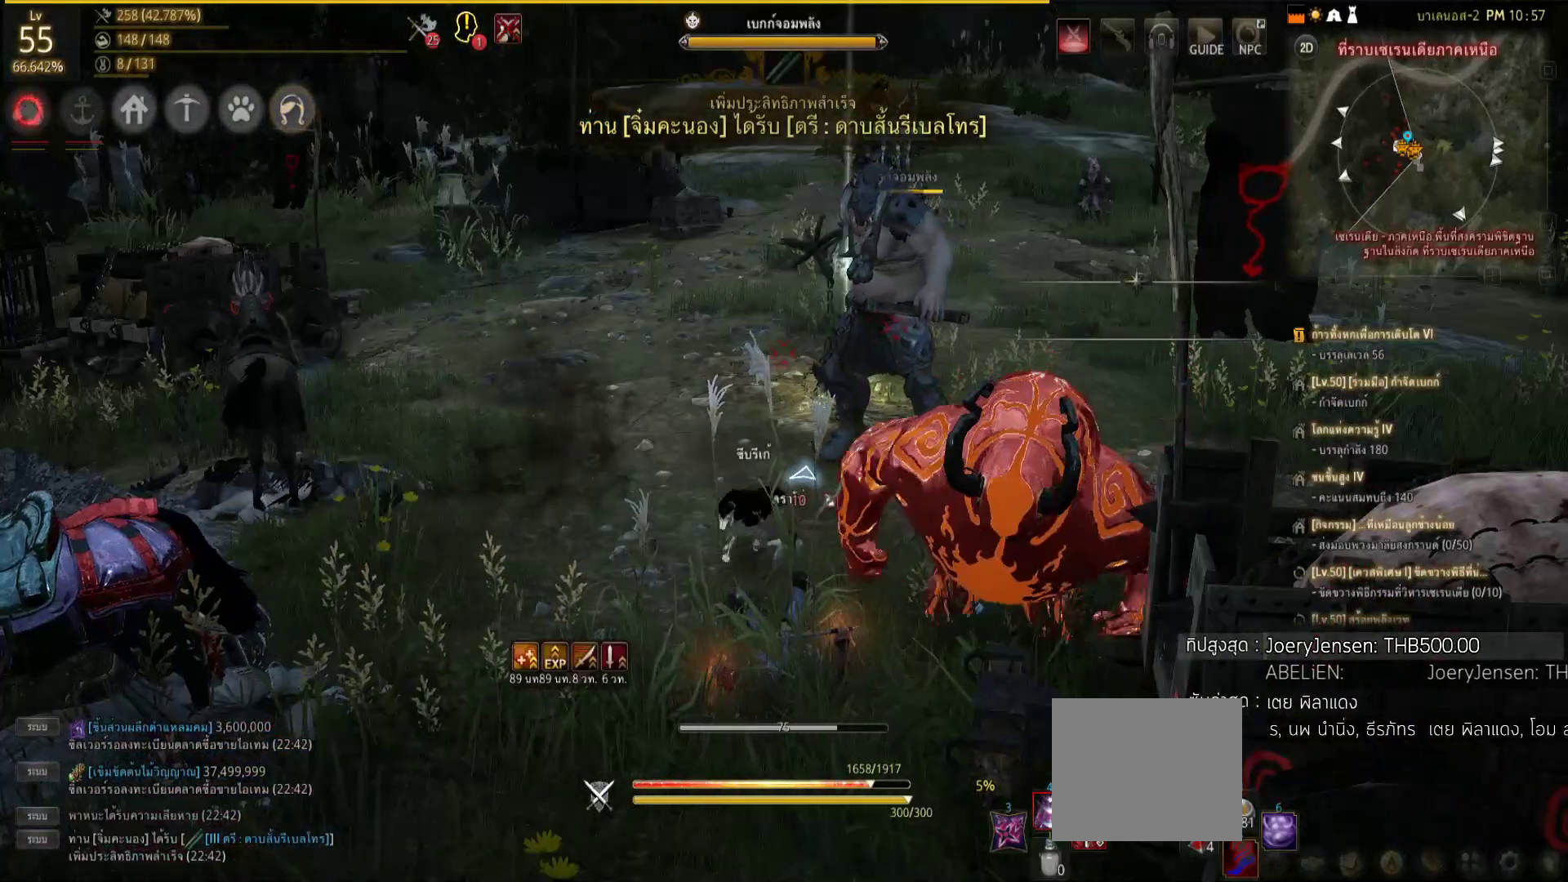
{"dt_ms": 500, "buttons": [], "left_stick": "center", "right_stick": "center", "events": [[60, "SQUARE", "up"], [180, "SQUARE", "down"], [280, "SQUARE", "up"], [320, "left_stick", "center"], [360, "SQUARE", "down"], [440, "SQUARE", "up"]]}
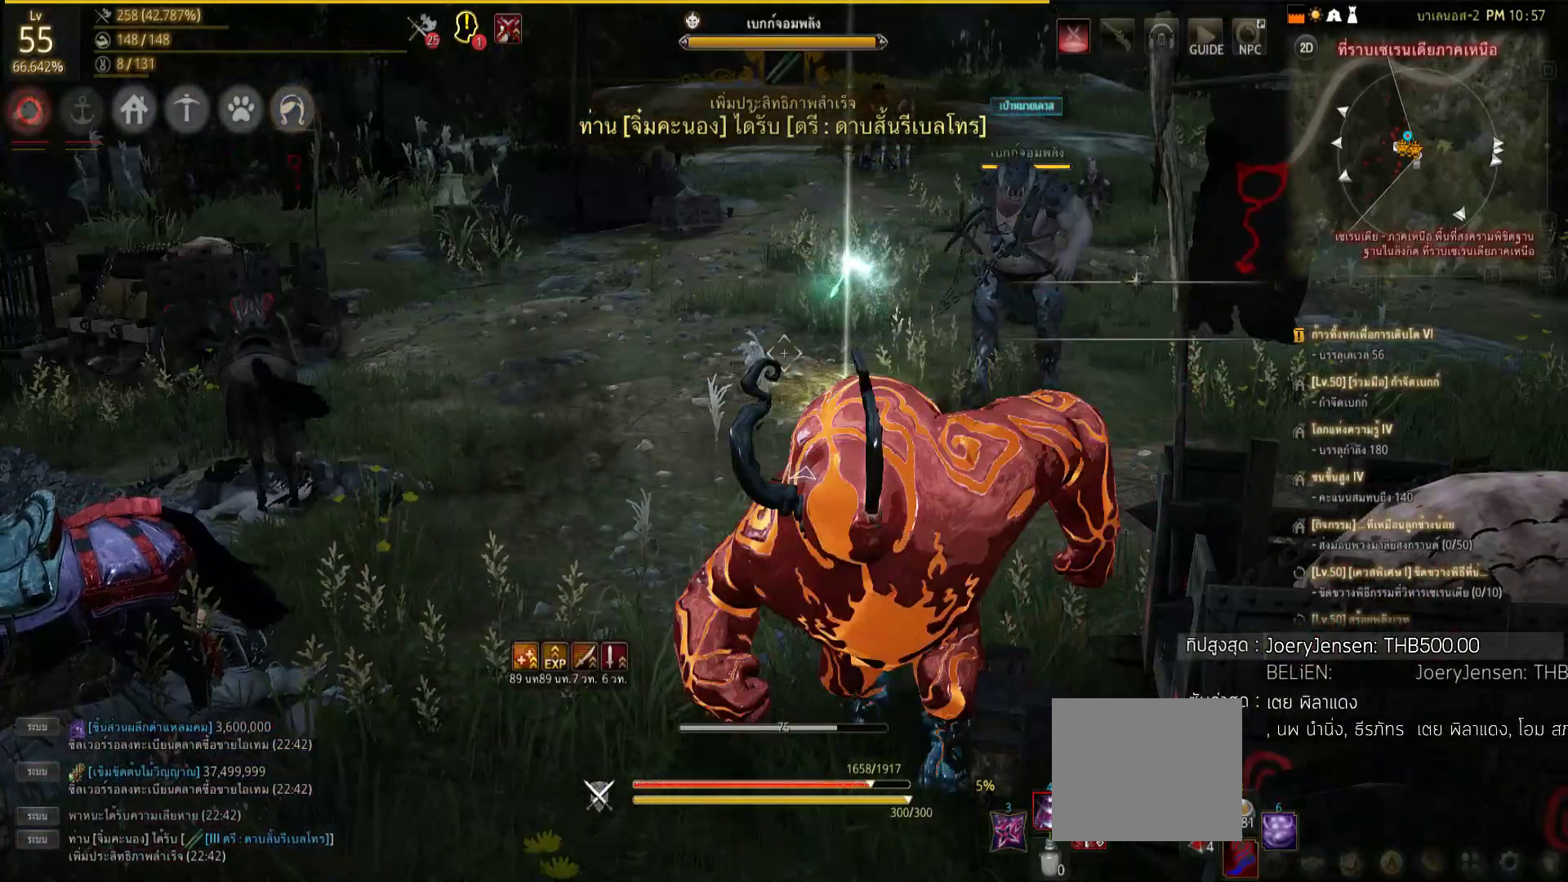
{"dt_ms": 500, "buttons": [], "left_stick": "right", "right_stick": "center", "events": [[20, "left_stick", "right"], [140, "right_stick", "down-left"], [320, "right_stick", "center"]]}
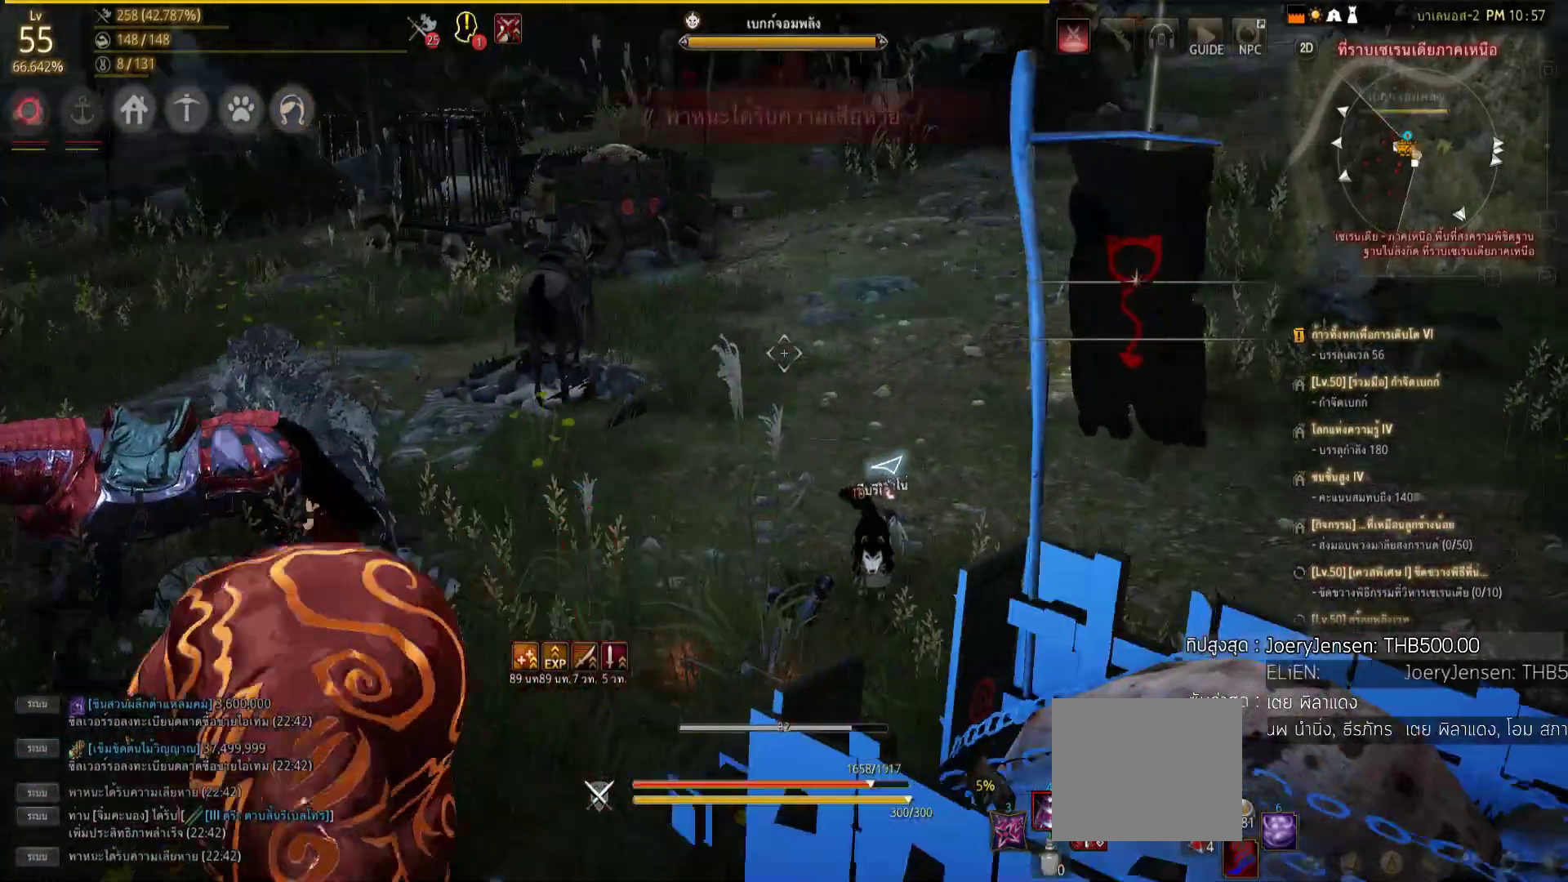
{"dt_ms": 500, "buttons": [], "left_stick": "up", "right_stick": "center", "events": [[120, "right_stick", "right"], [340, "left_stick", "up"], [340, "right_stick", "center"]]}
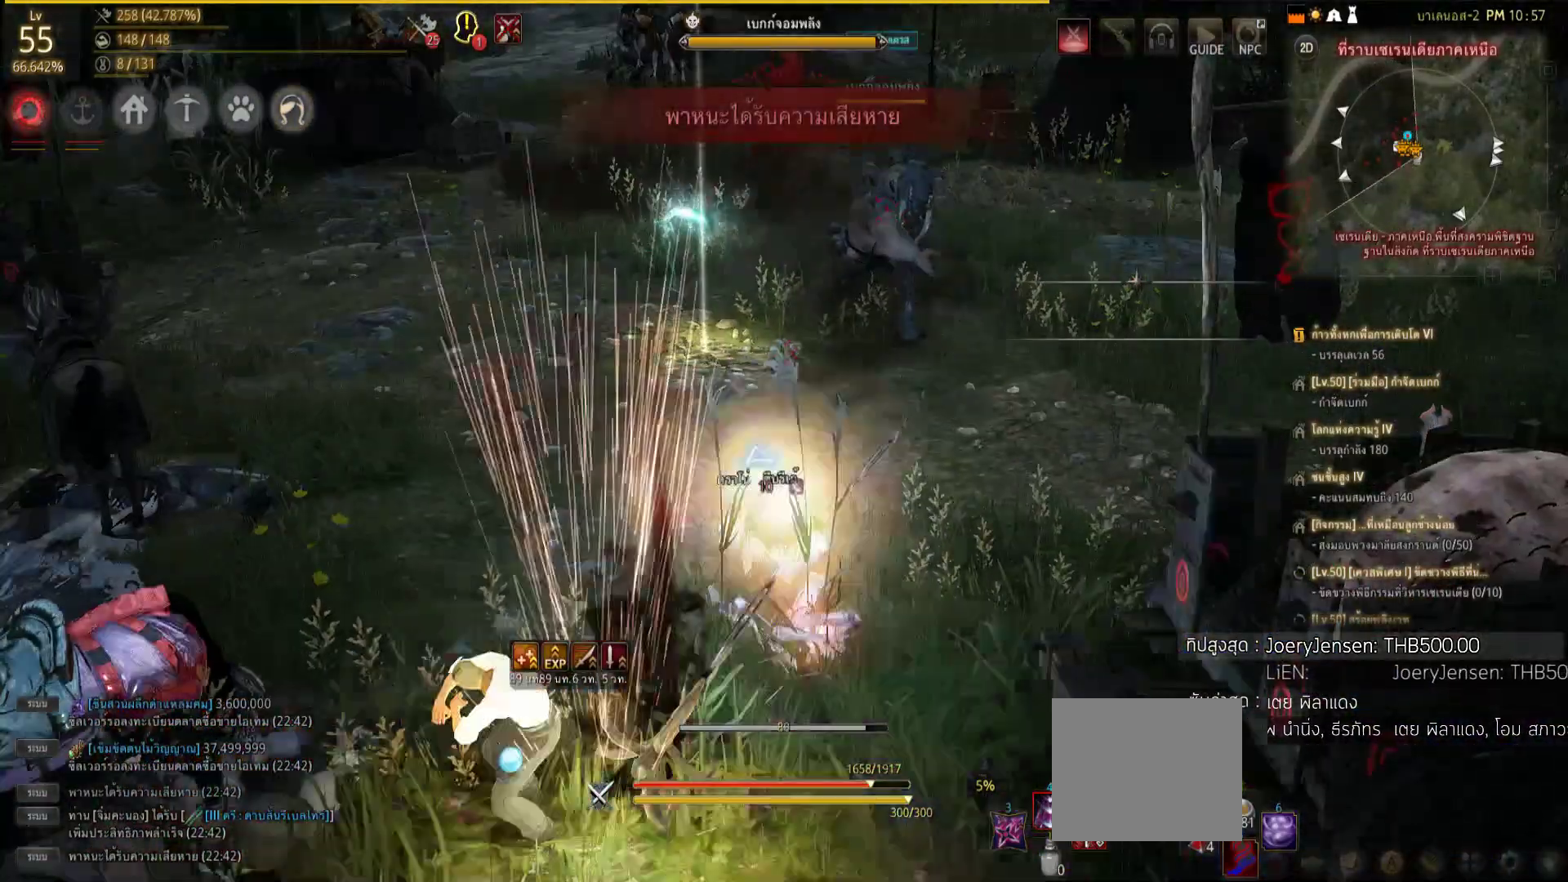
{"dt_ms": 500, "buttons": [], "left_stick": "up-right", "right_stick": "center", "events": [[120, "R1", "down"], [120, "TRIANGLE", "down"], [260, "TRIANGLE", "up"], [300, "left_stick", "up-right"], [380, "TRIANGLE", "down"], [460, "TRIANGLE", "up"], [480, "R1", "up"]]}